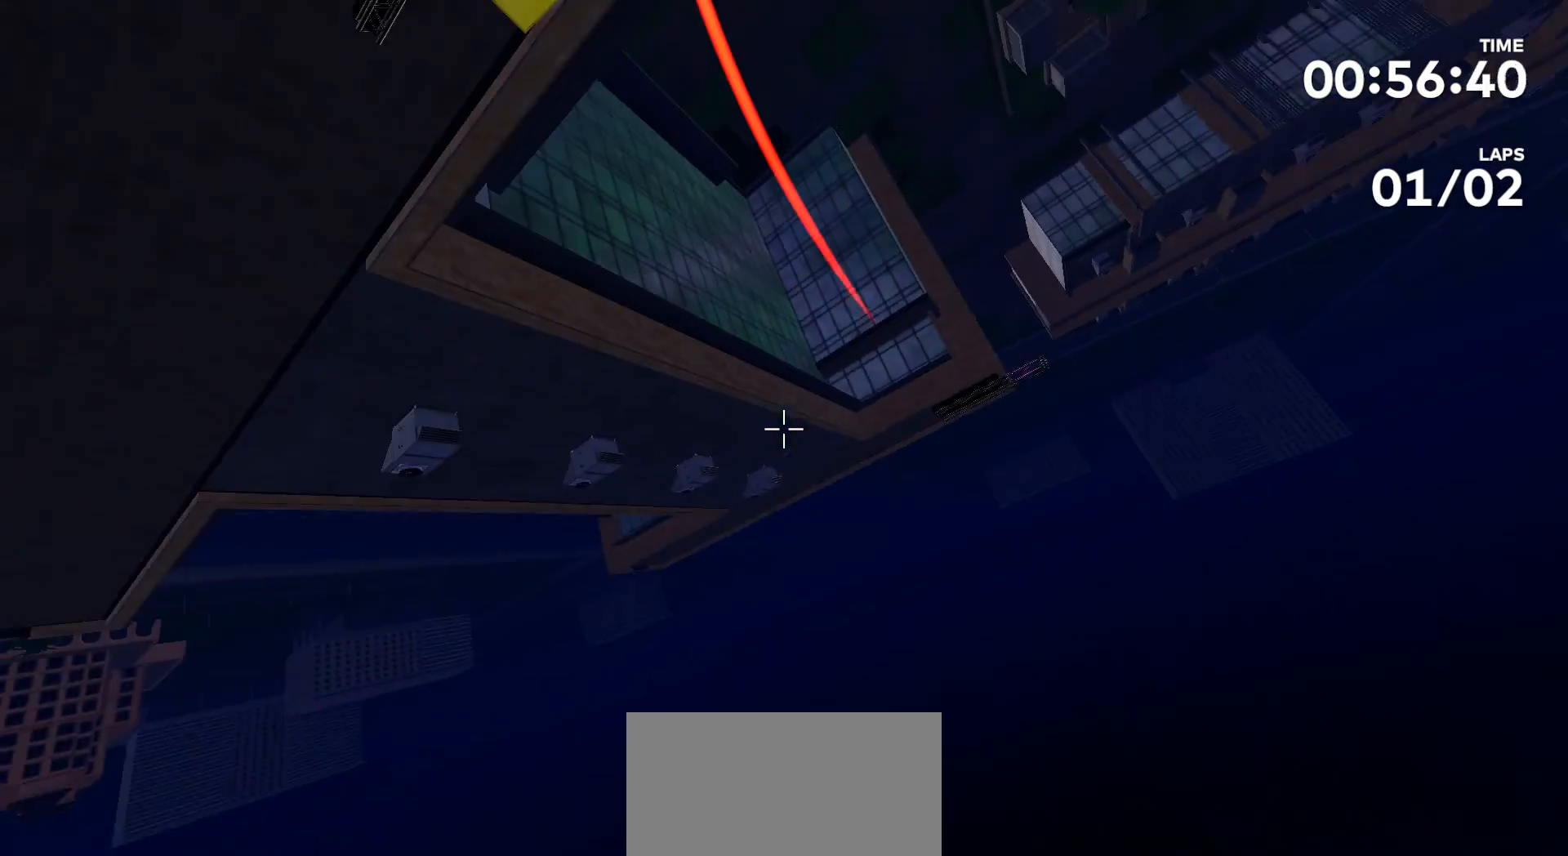
Gameplay with a controller (Xbox layout); each line is a JSON object with the inputs held at the frame after it. "events" lists button and stick changes between this image and that frame as [ms after this image, input, new state], when the widget could be followed in between. Not read: L2 L3 R2 R3.
{"buttons": [], "left_stick": "center", "right_stick": "center", "events": [[167, "left_stick", "down-right"], [233, "right_stick", "center"], [267, "left_stick", "center"]]}
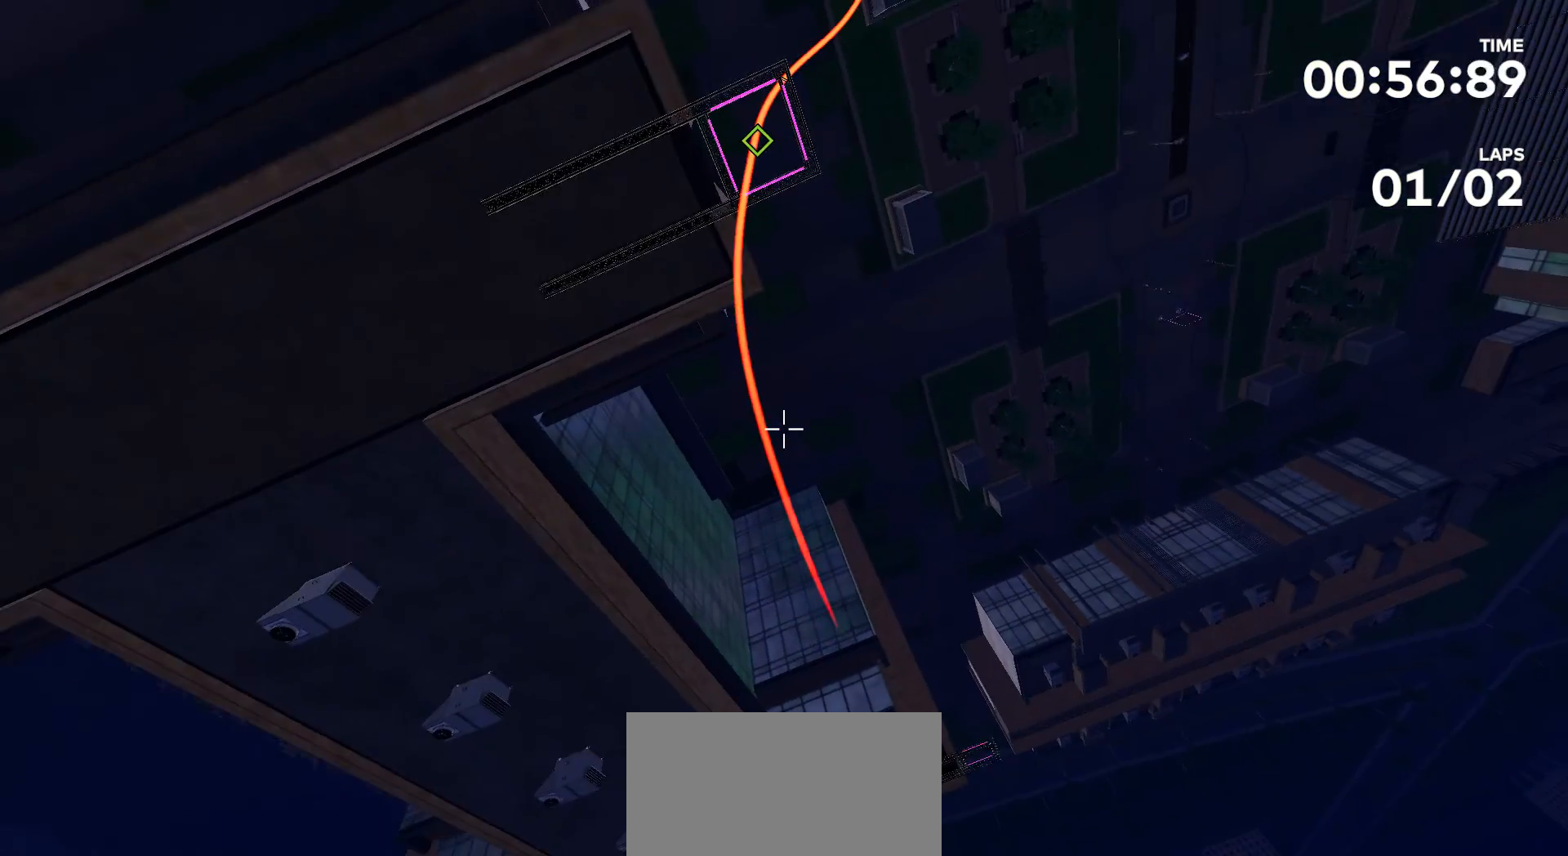
{"buttons": [], "left_stick": "center", "right_stick": "center", "events": []}
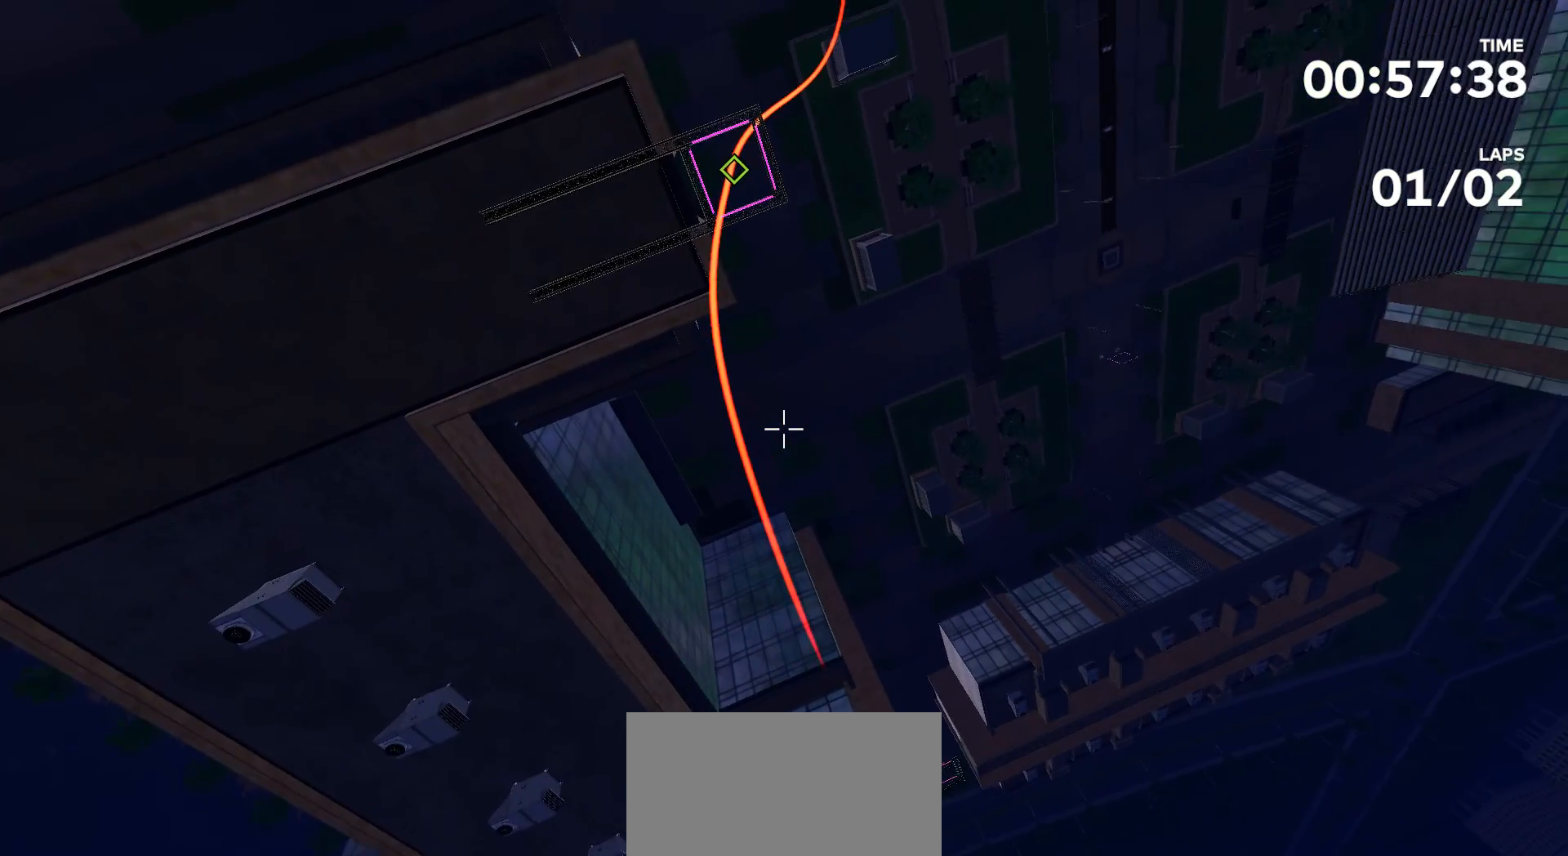
{"buttons": [], "left_stick": "left", "right_stick": "center", "events": [[467, "left_stick", "left"]]}
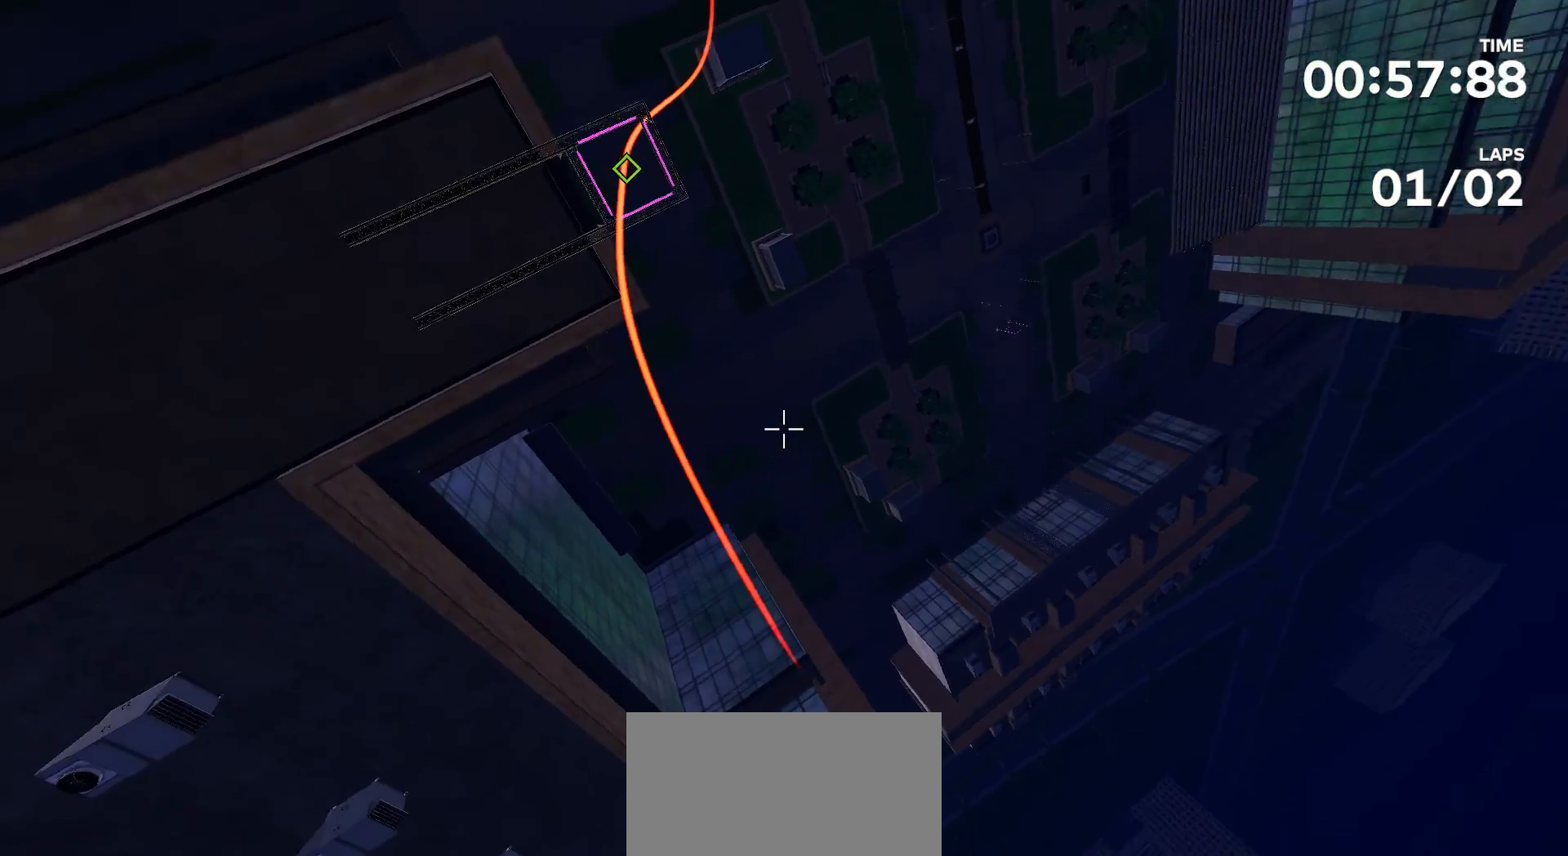
{"buttons": [], "left_stick": "center", "right_stick": "center", "events": [[167, "left_stick", "center"]]}
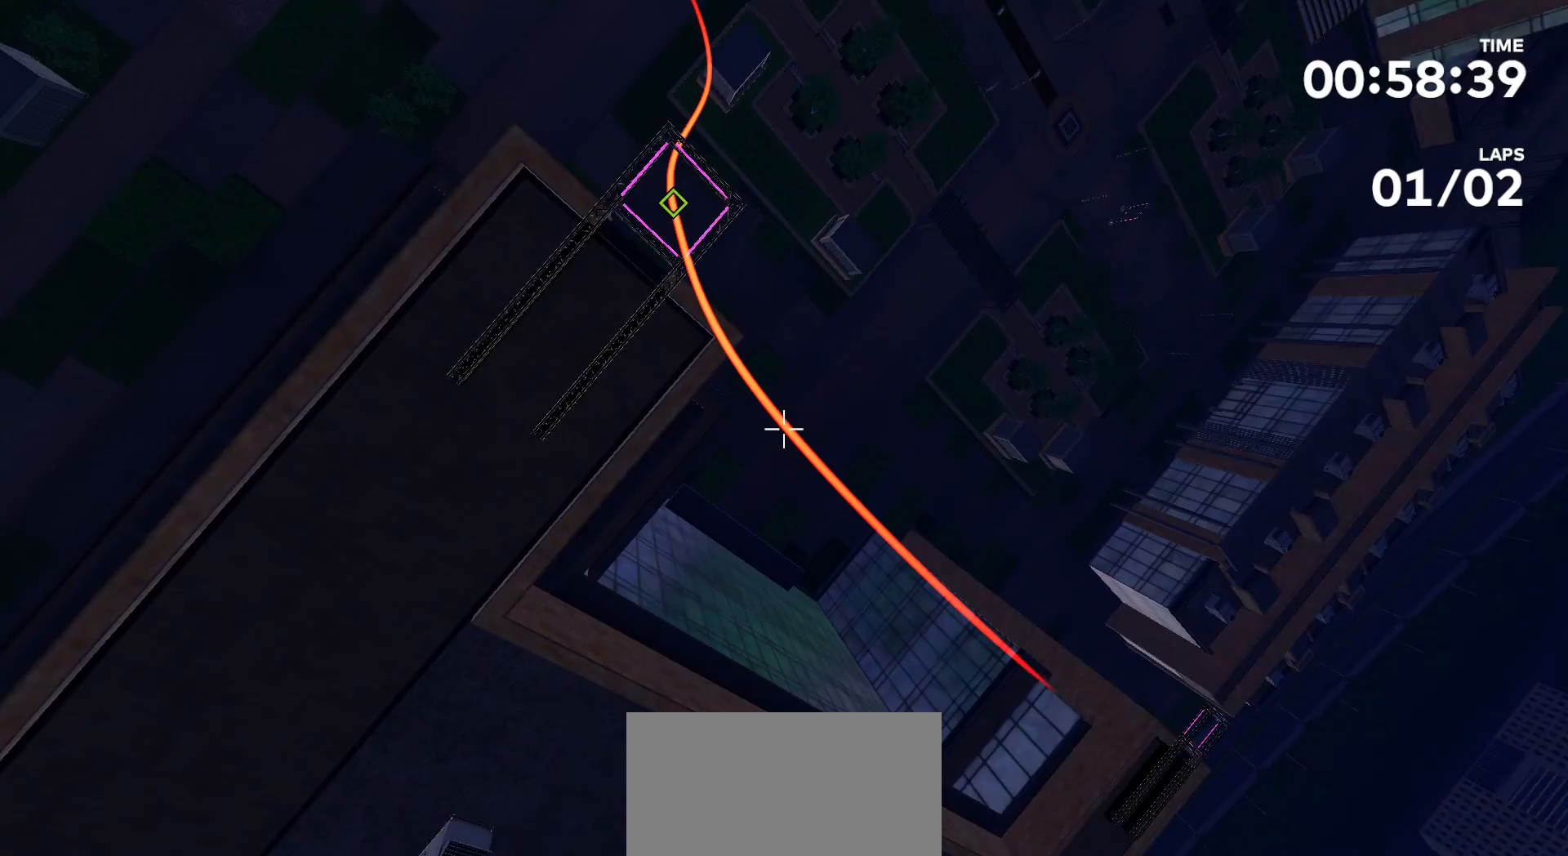
{"buttons": [], "left_stick": "up", "right_stick": "center", "events": [[333, "left_stick", "up"]]}
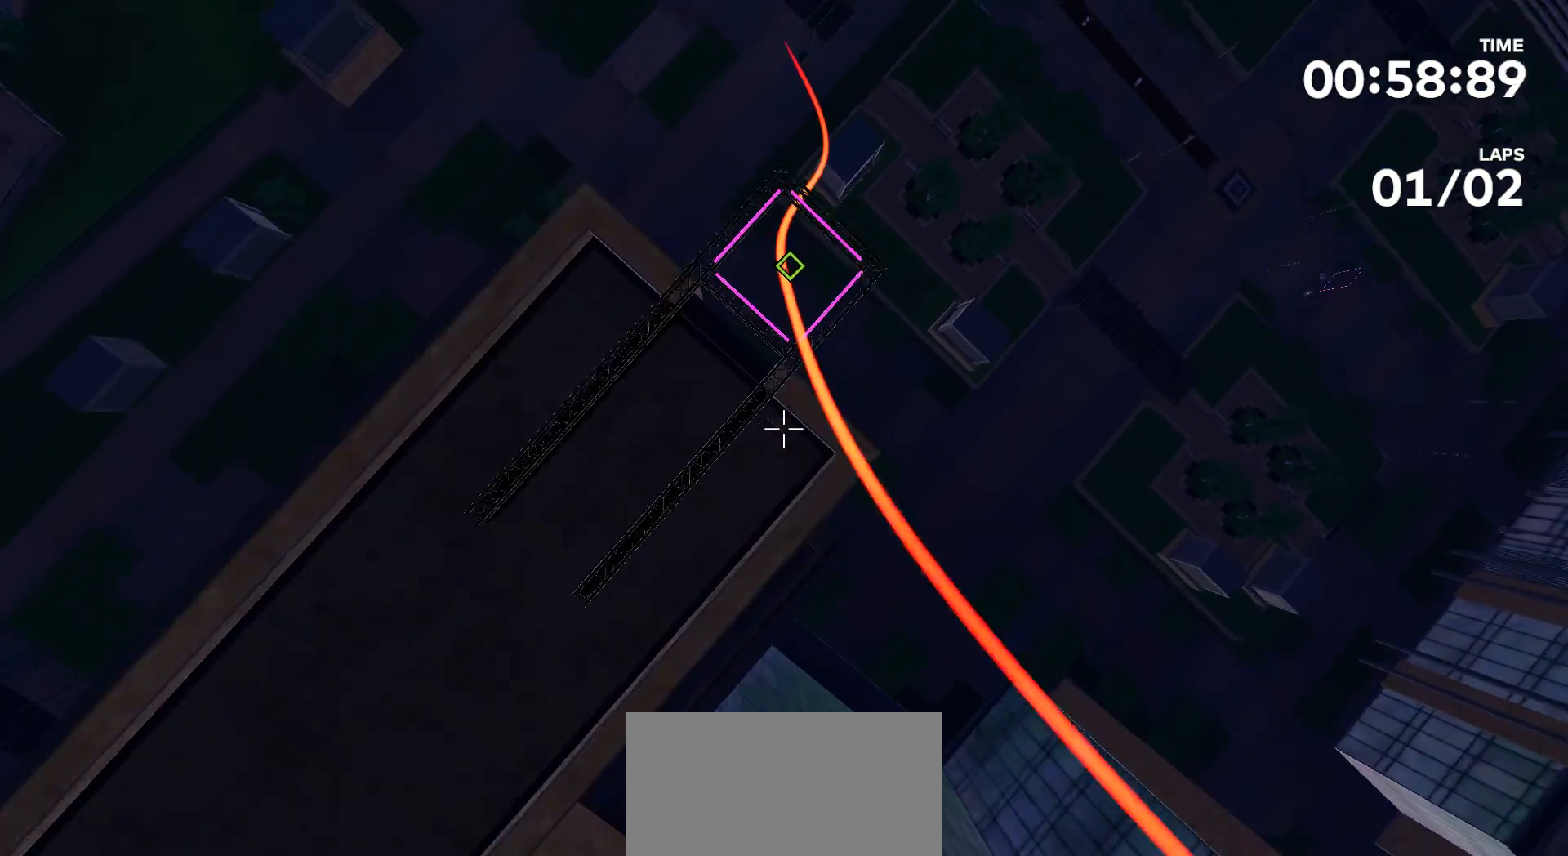
{"buttons": [], "left_stick": "up", "right_stick": "center", "events": [[167, "left_stick", "center"], [400, "left_stick", "up"]]}
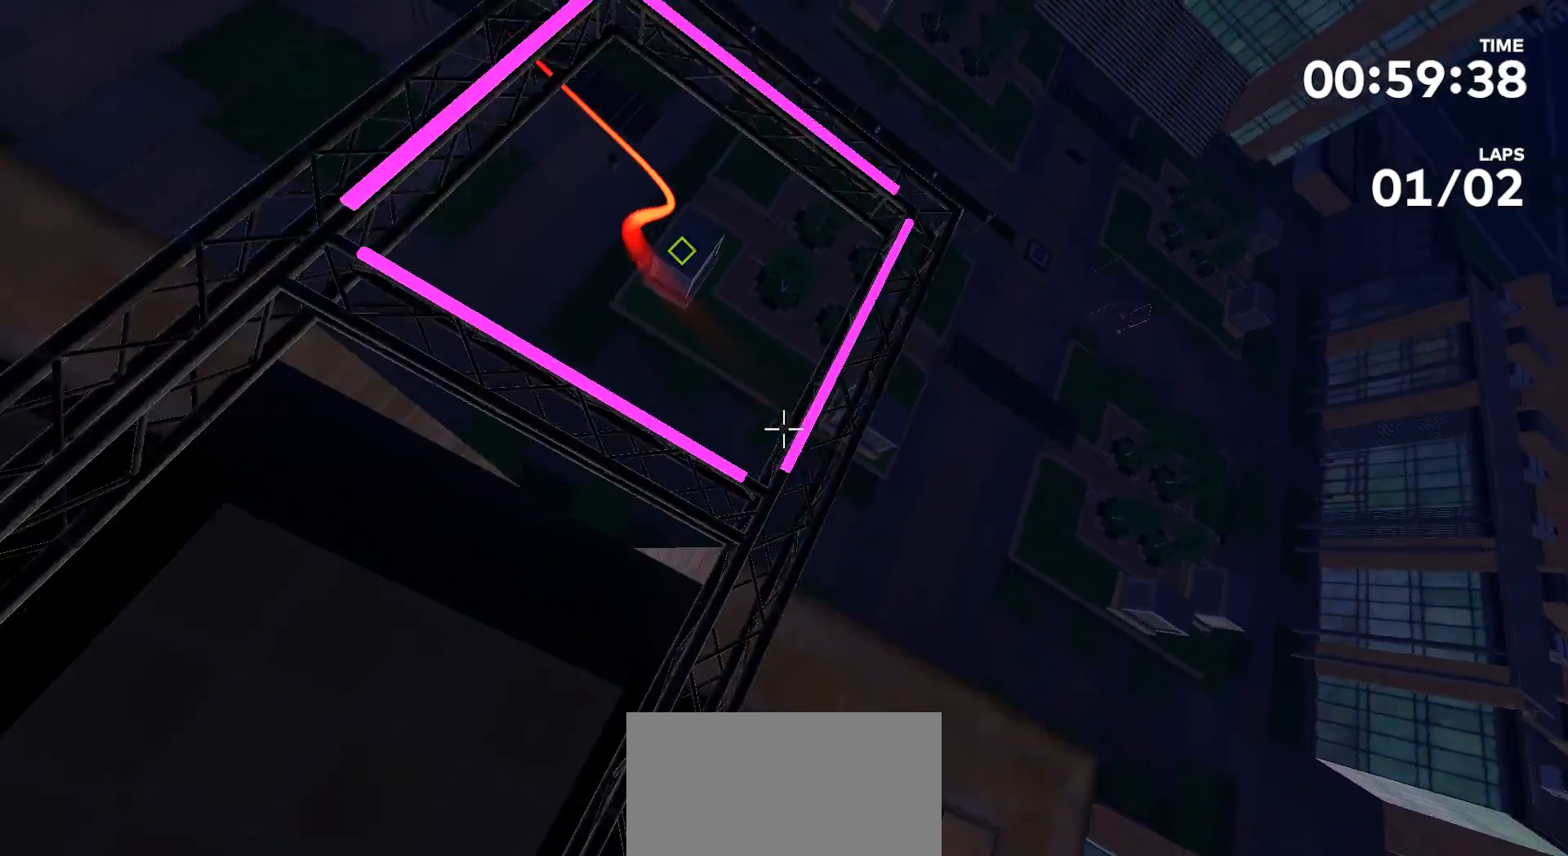
{"buttons": [], "left_stick": "center", "right_stick": "center", "events": [[500, "left_stick", "center"]]}
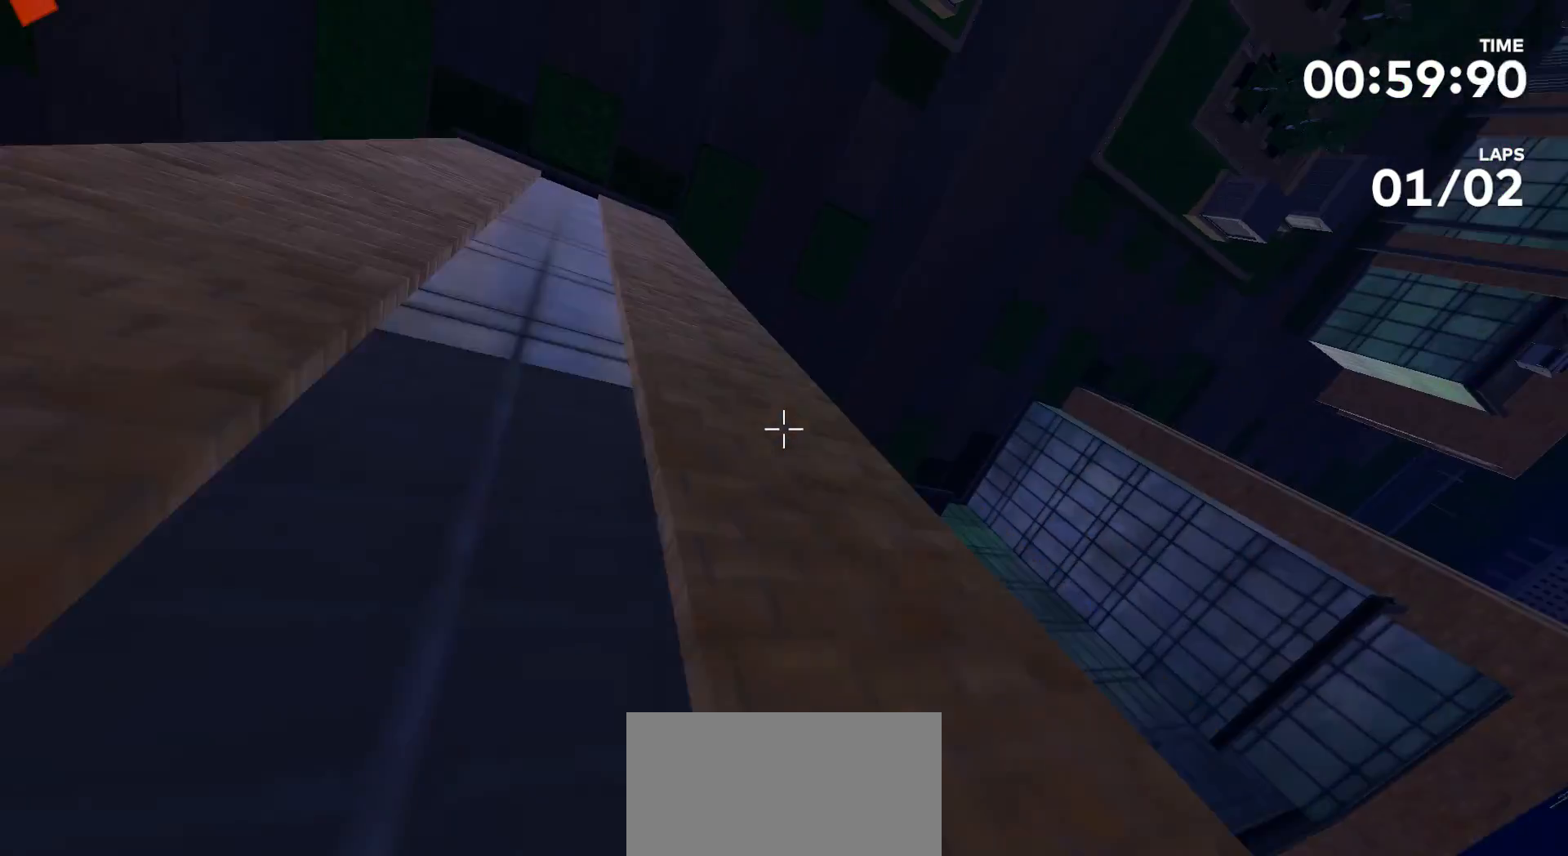
{"buttons": [], "left_stick": "up", "right_stick": "down", "events": [[333, "left_stick", "up"], [333, "right_stick", "down"]]}
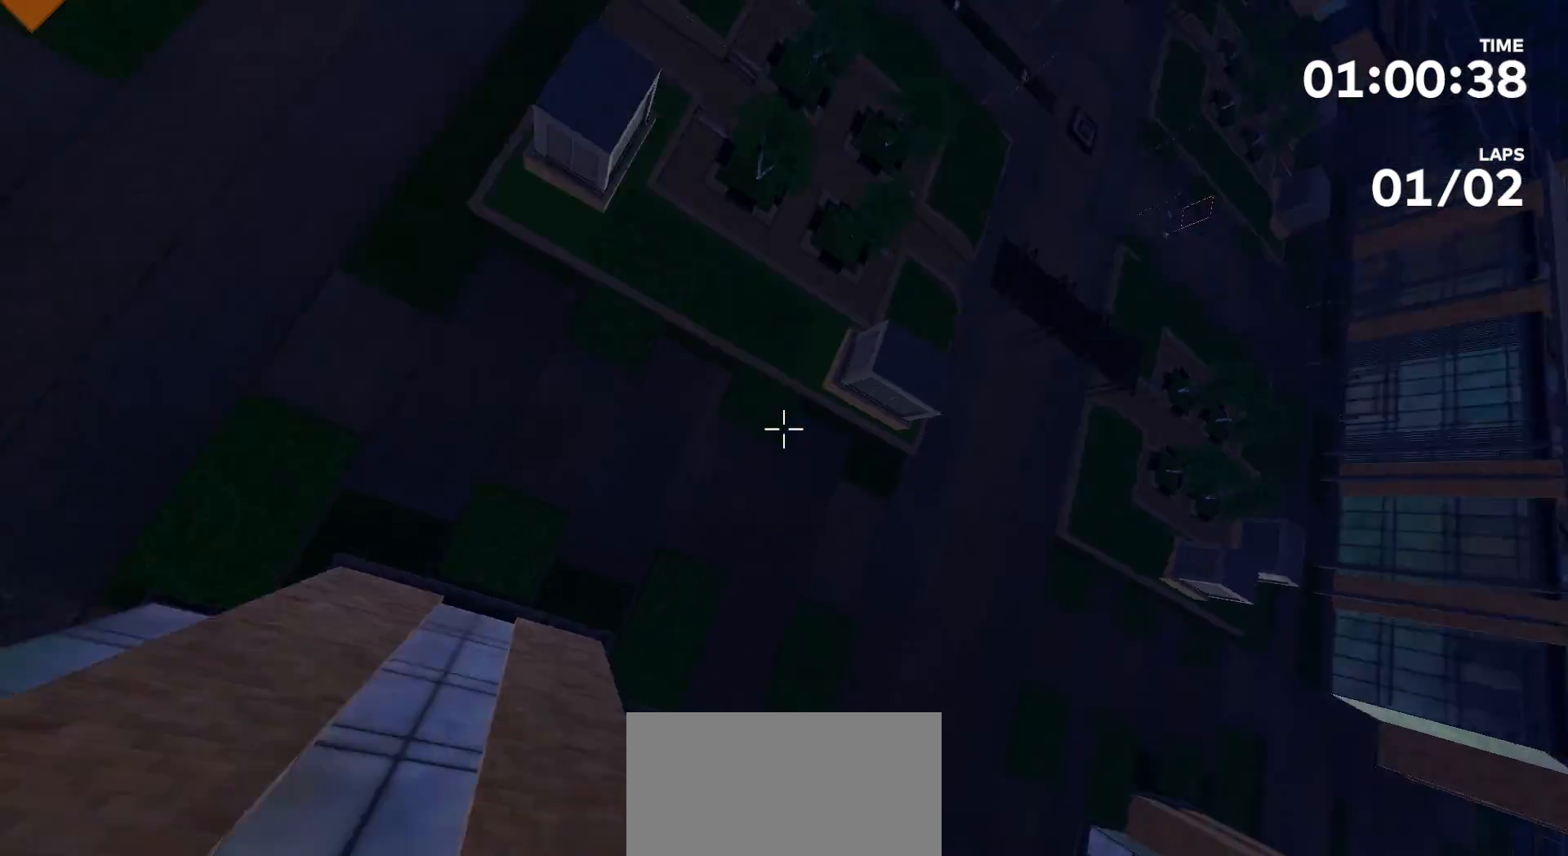
{"buttons": [], "left_stick": "up", "right_stick": "down-left", "events": [[67, "right_stick", "center"], [333, "right_stick", "down-left"]]}
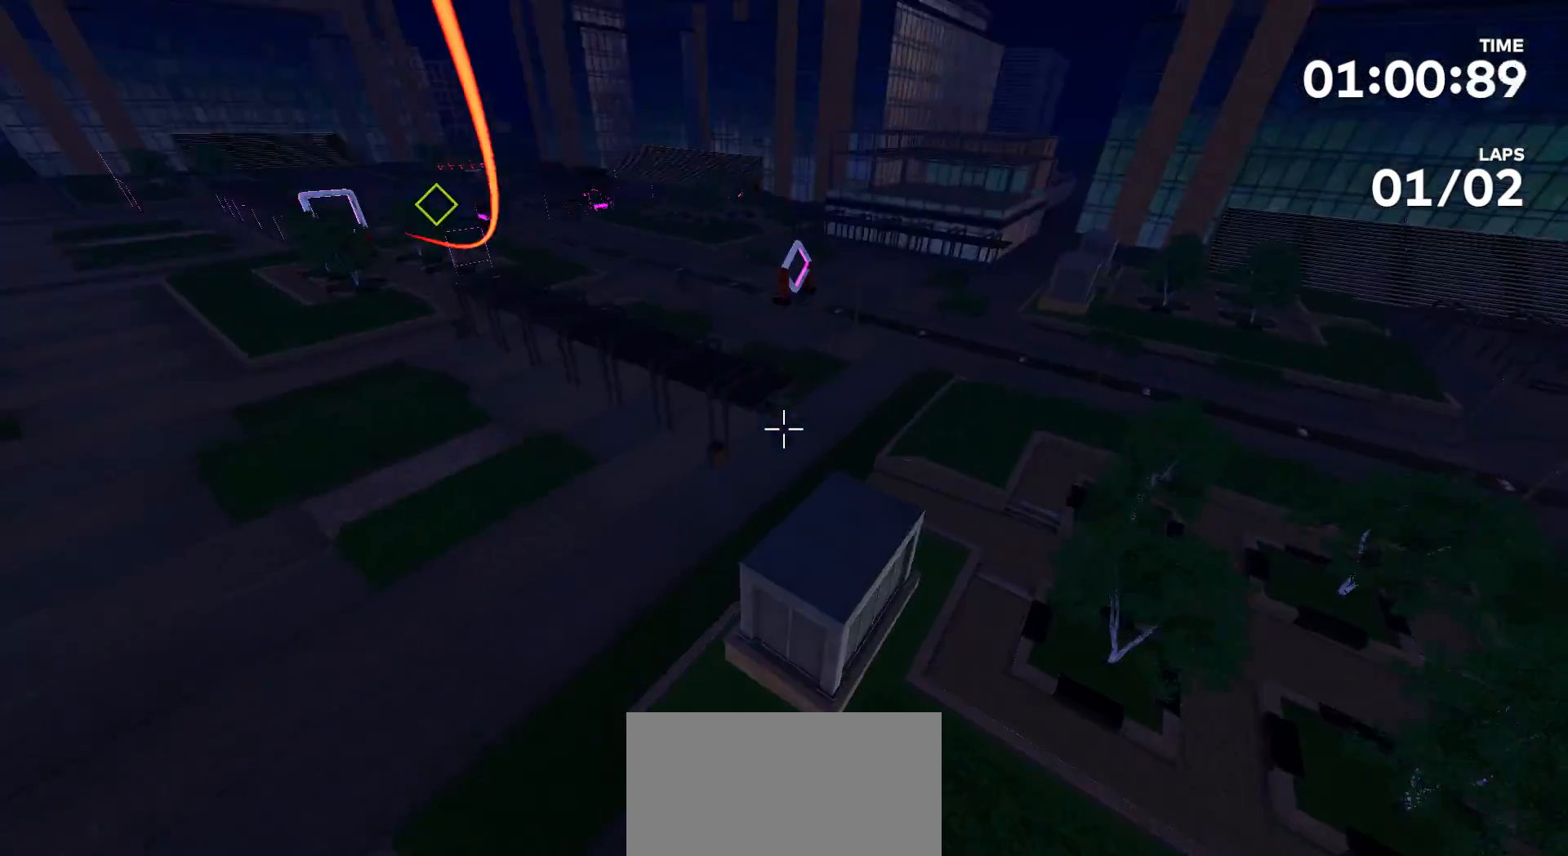
{"buttons": [], "left_stick": "up", "right_stick": "center", "events": [[200, "right_stick", "center"]]}
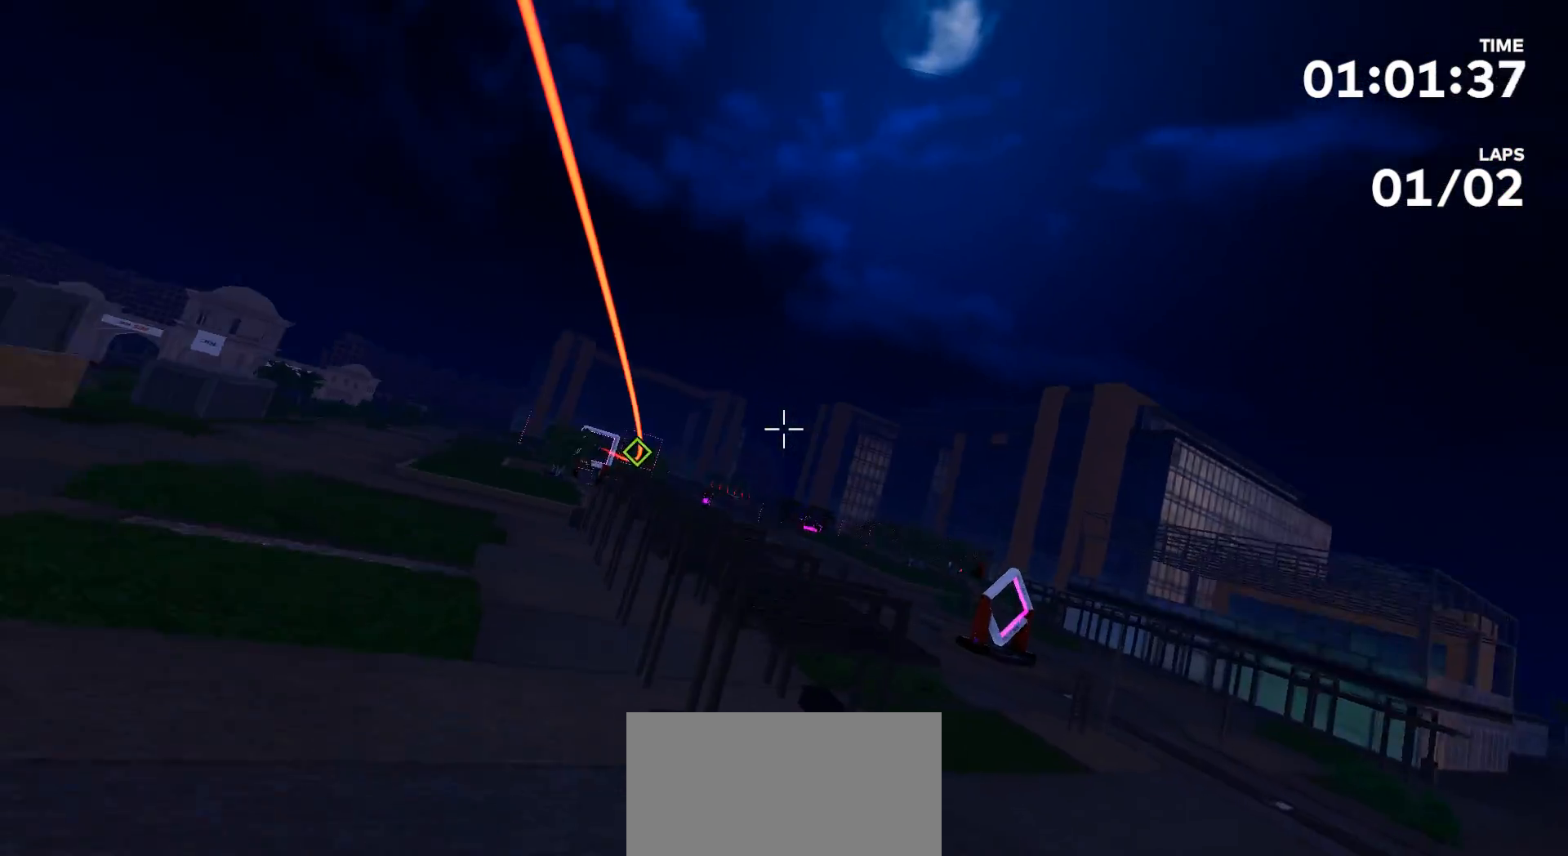
{"buttons": [], "left_stick": "up", "right_stick": "down-left", "events": [[133, "right_stick", "left"], [300, "right_stick", "down-left"]]}
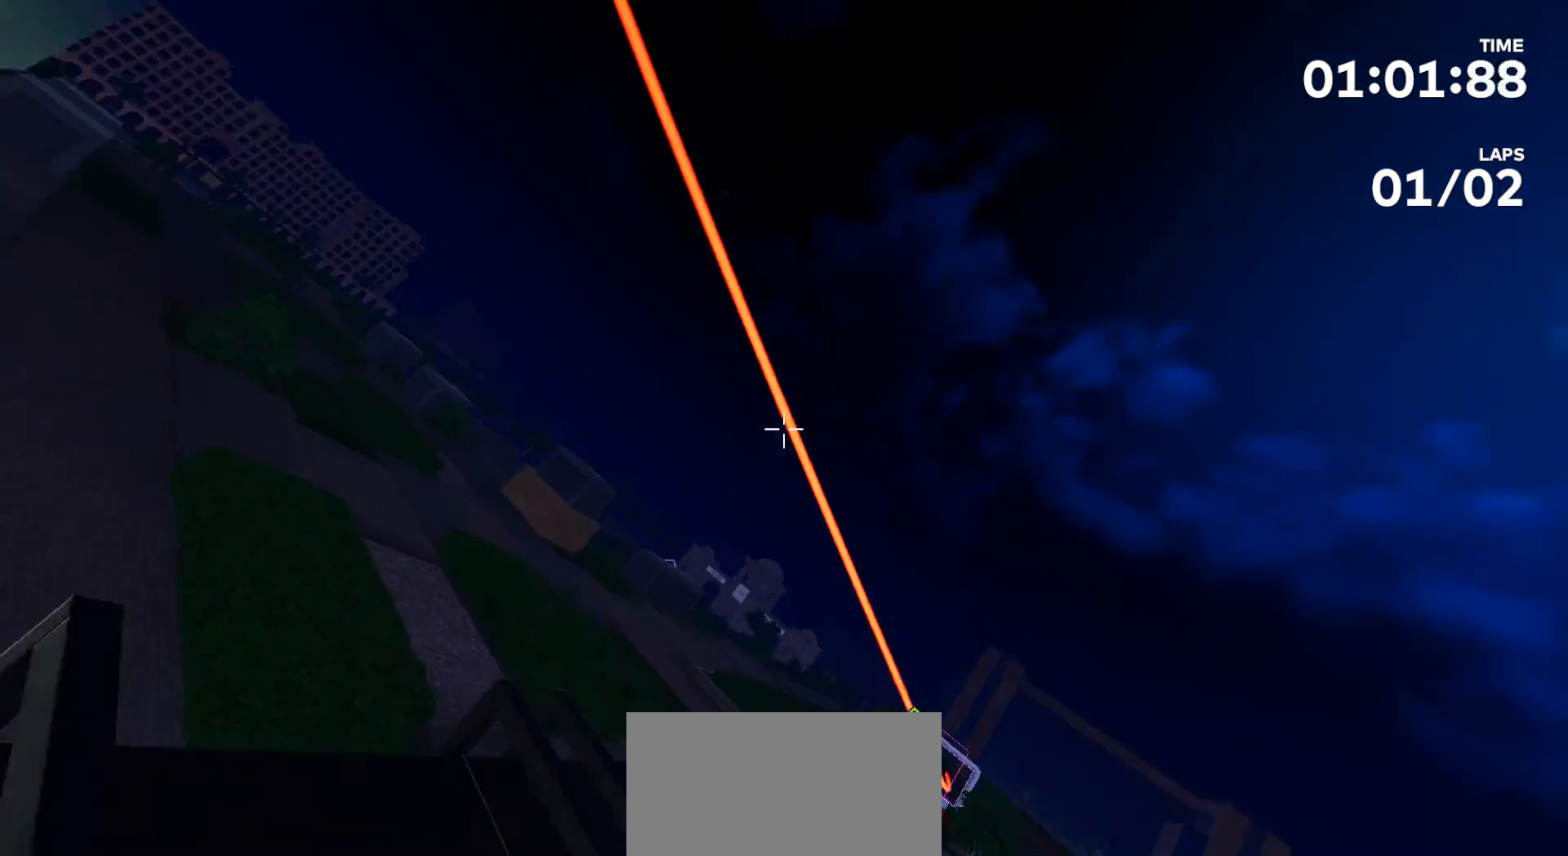
{"buttons": [], "left_stick": "up-left", "right_stick": "left", "events": [[100, "right_stick", "center"], [133, "left_stick", "center"], [367, "left_stick", "left"], [433, "right_stick", "left"], [467, "left_stick", "up-left"]]}
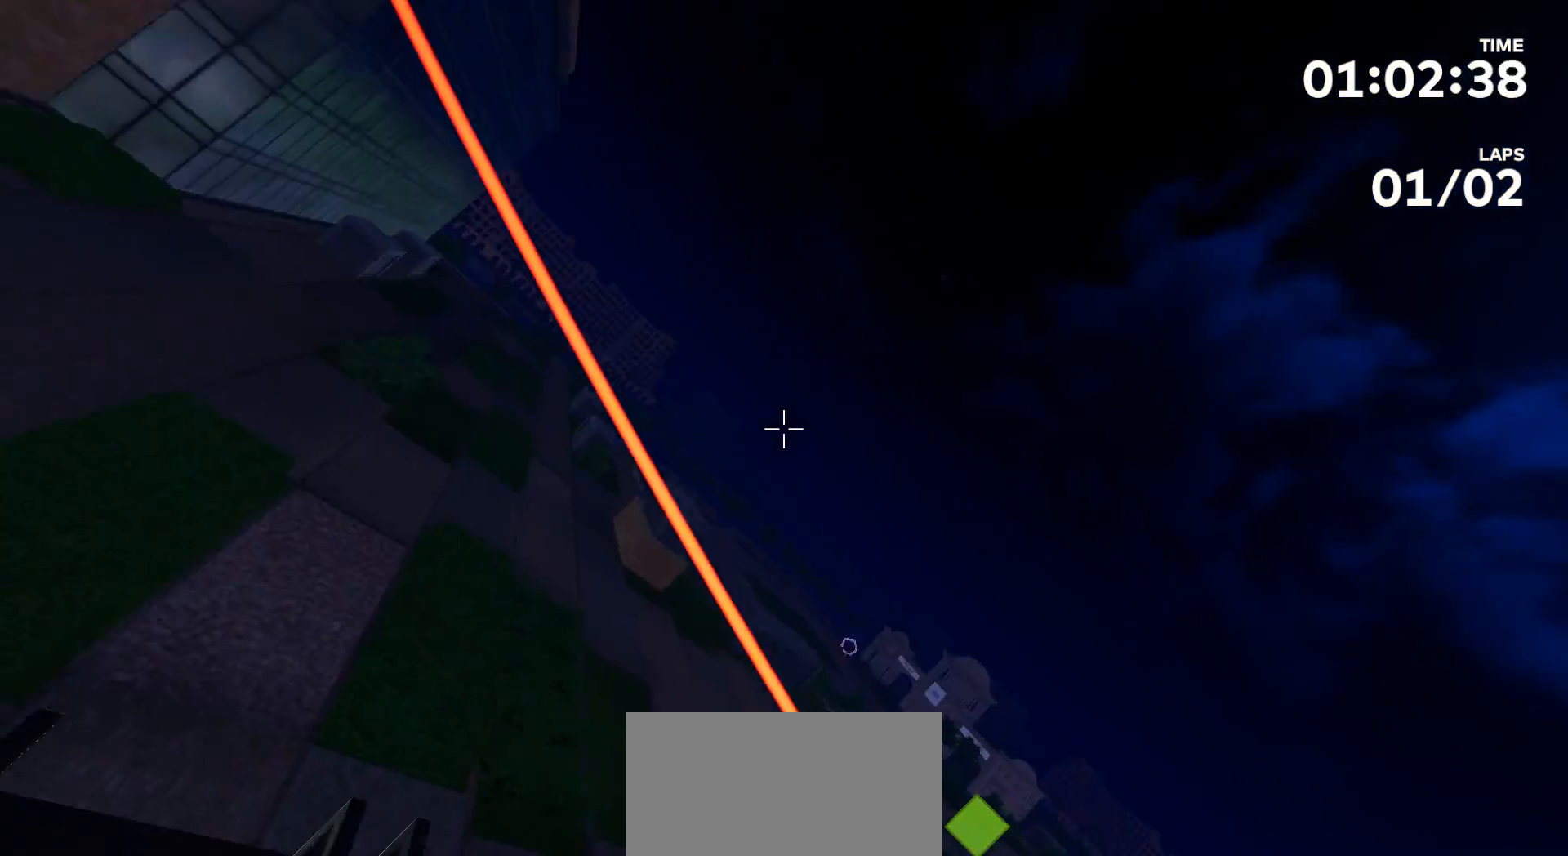
{"buttons": [], "left_stick": "up-left", "right_stick": "center", "events": [[433, "right_stick", "center"]]}
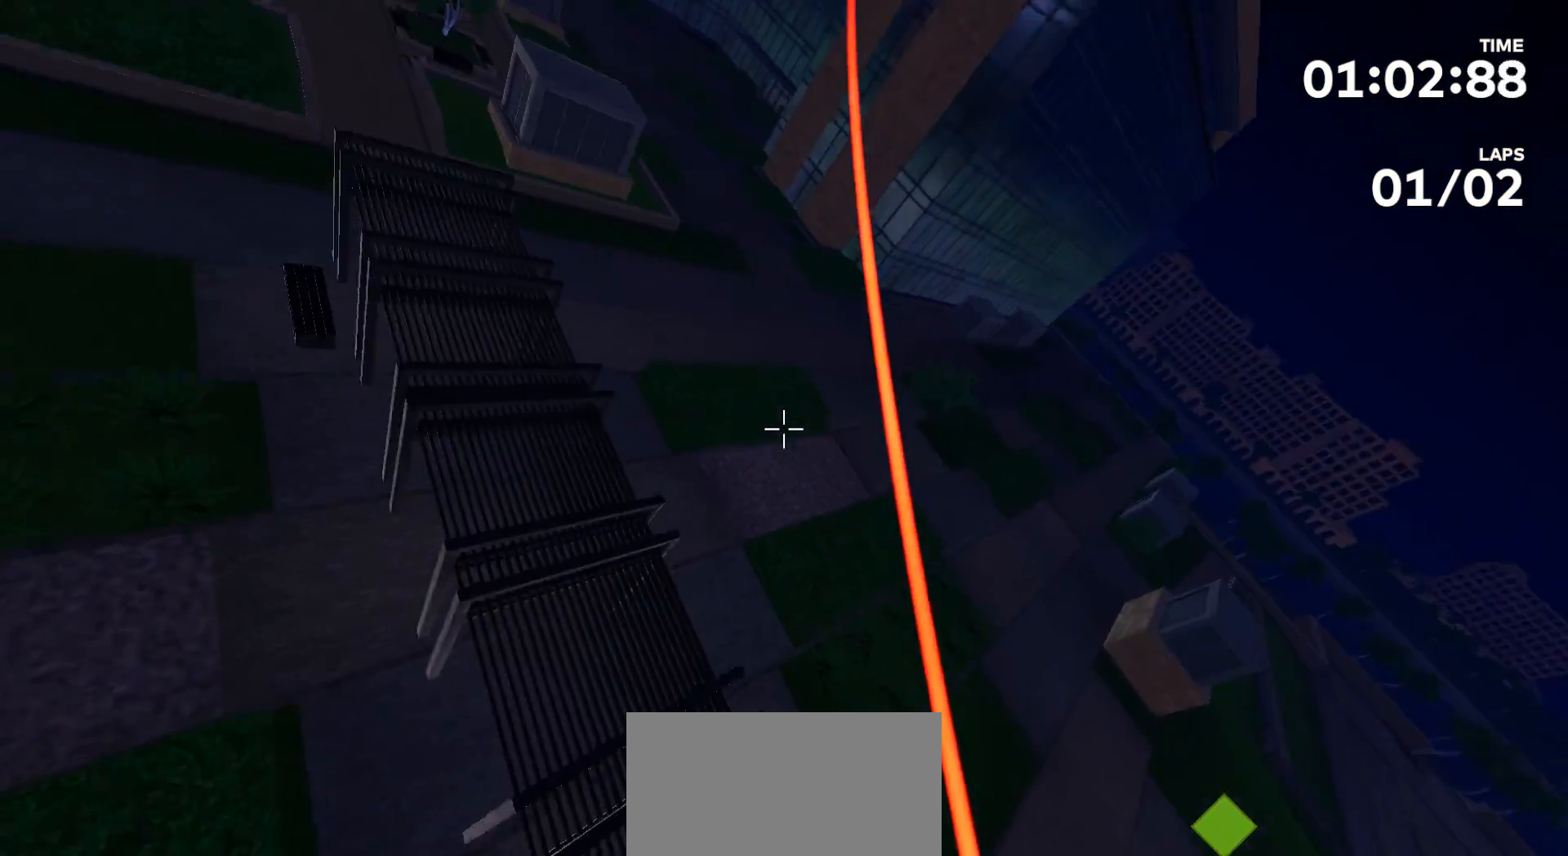
{"buttons": [], "left_stick": "up-left", "right_stick": "center", "events": []}
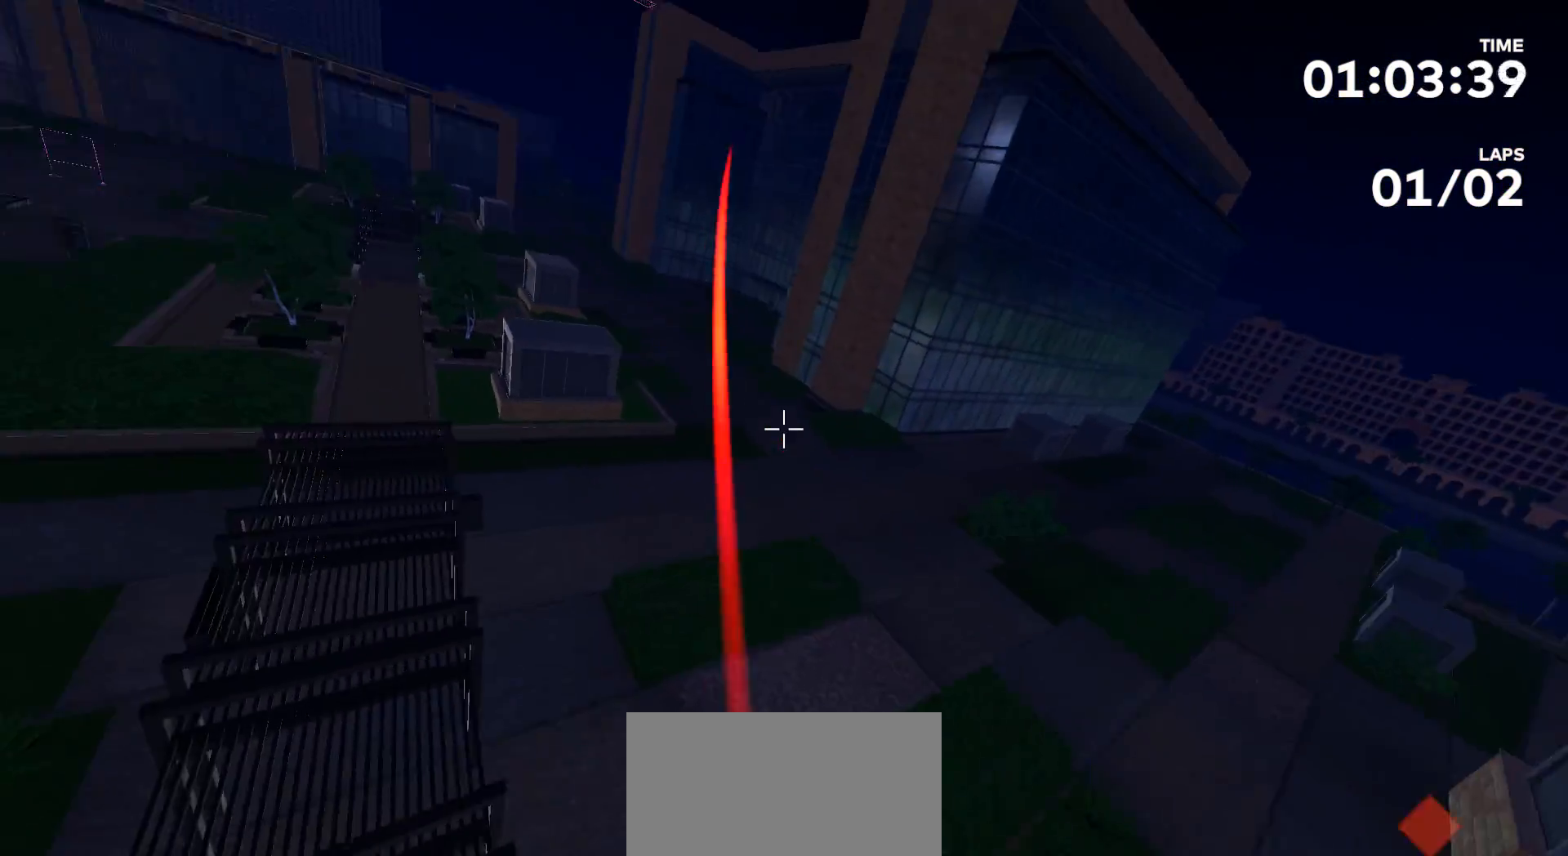
{"buttons": [], "left_stick": "up-left", "right_stick": "up-left", "events": [[100, "right_stick", "up-left"]]}
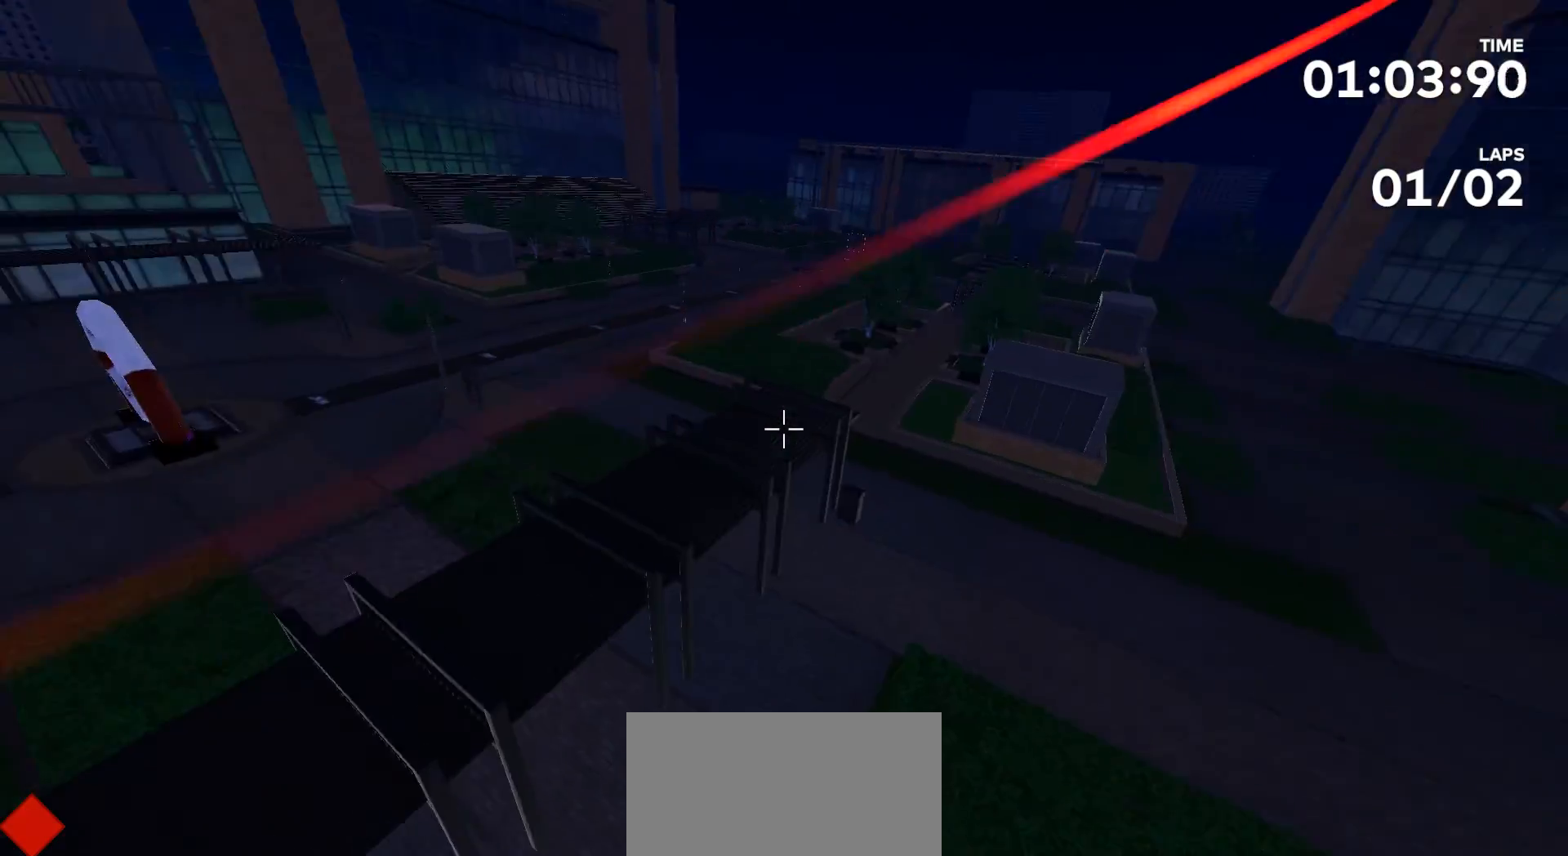
{"buttons": [], "left_stick": "up-left", "right_stick": "up-left", "events": []}
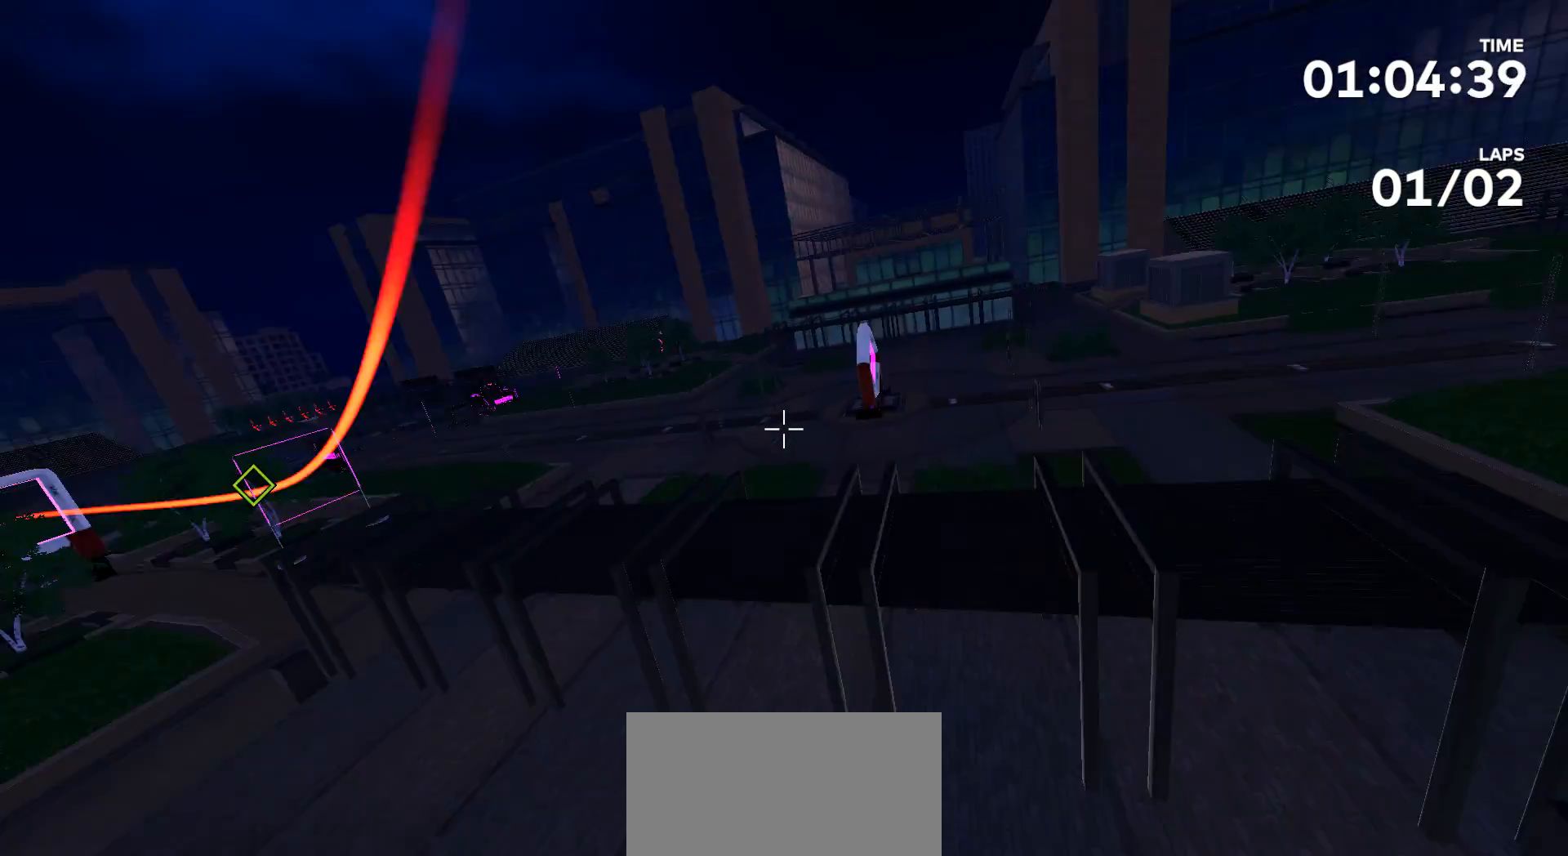
{"buttons": [], "left_stick": "up", "right_stick": "center", "events": [[367, "left_stick", "up"], [467, "right_stick", "center"]]}
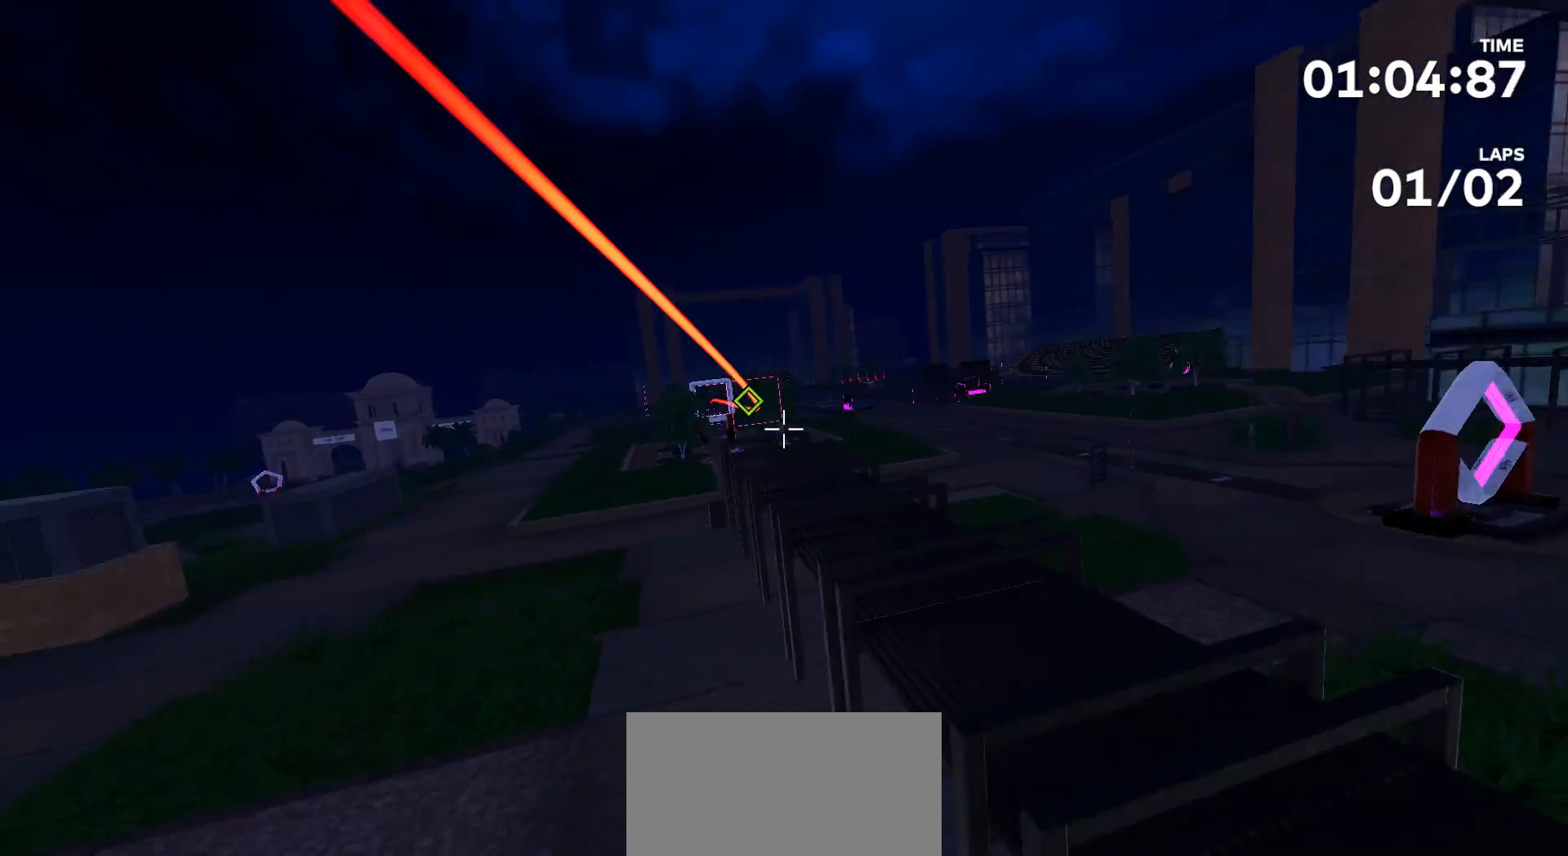
{"buttons": [], "left_stick": "up", "right_stick": "up-left", "events": [[433, "right_stick", "up-left"]]}
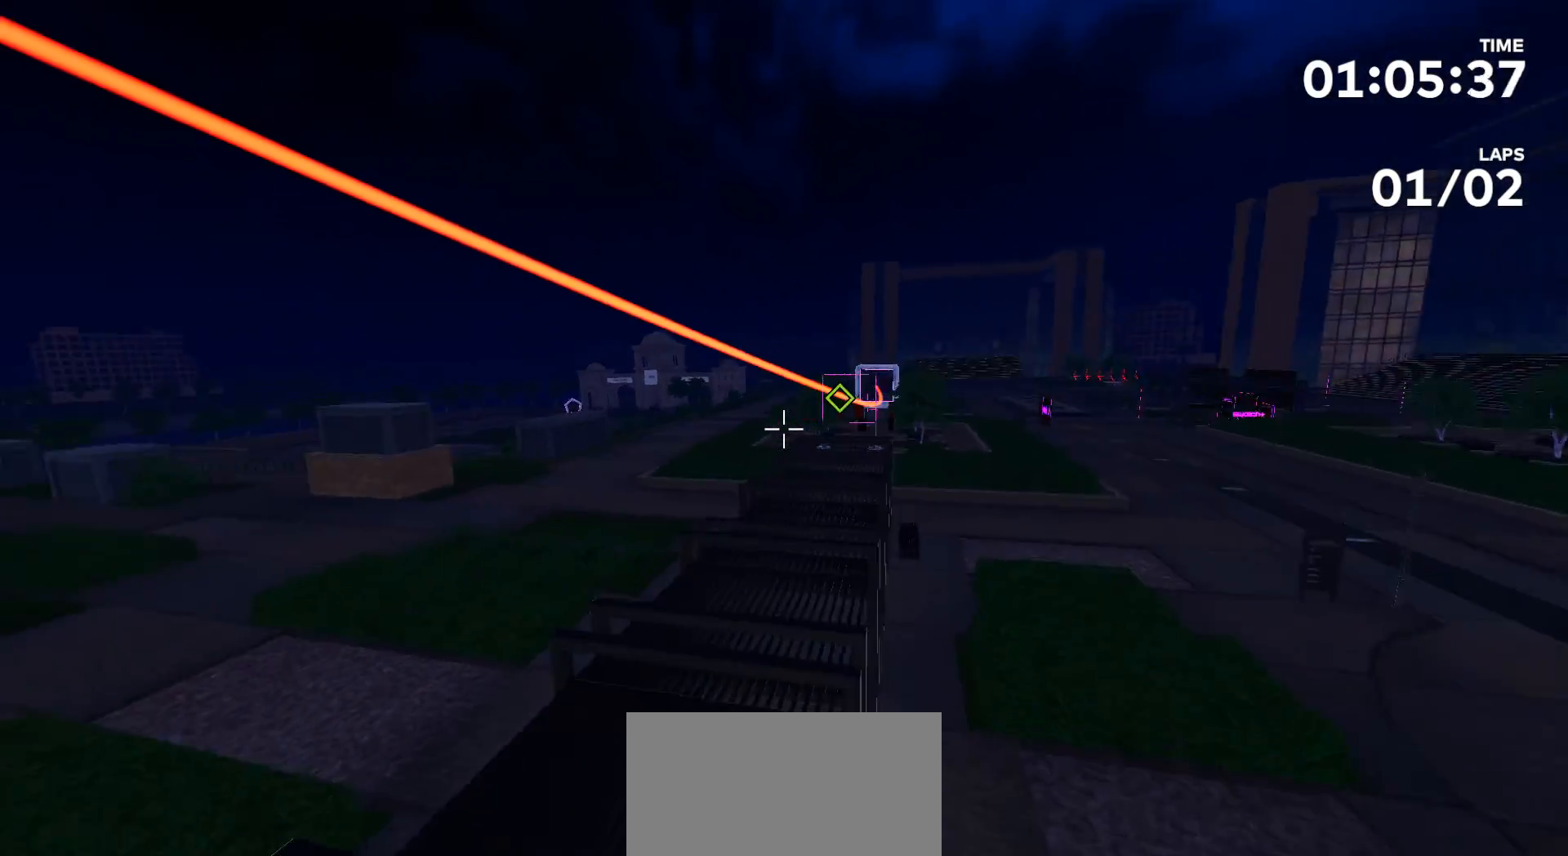
{"buttons": [], "left_stick": "up", "right_stick": "center"}
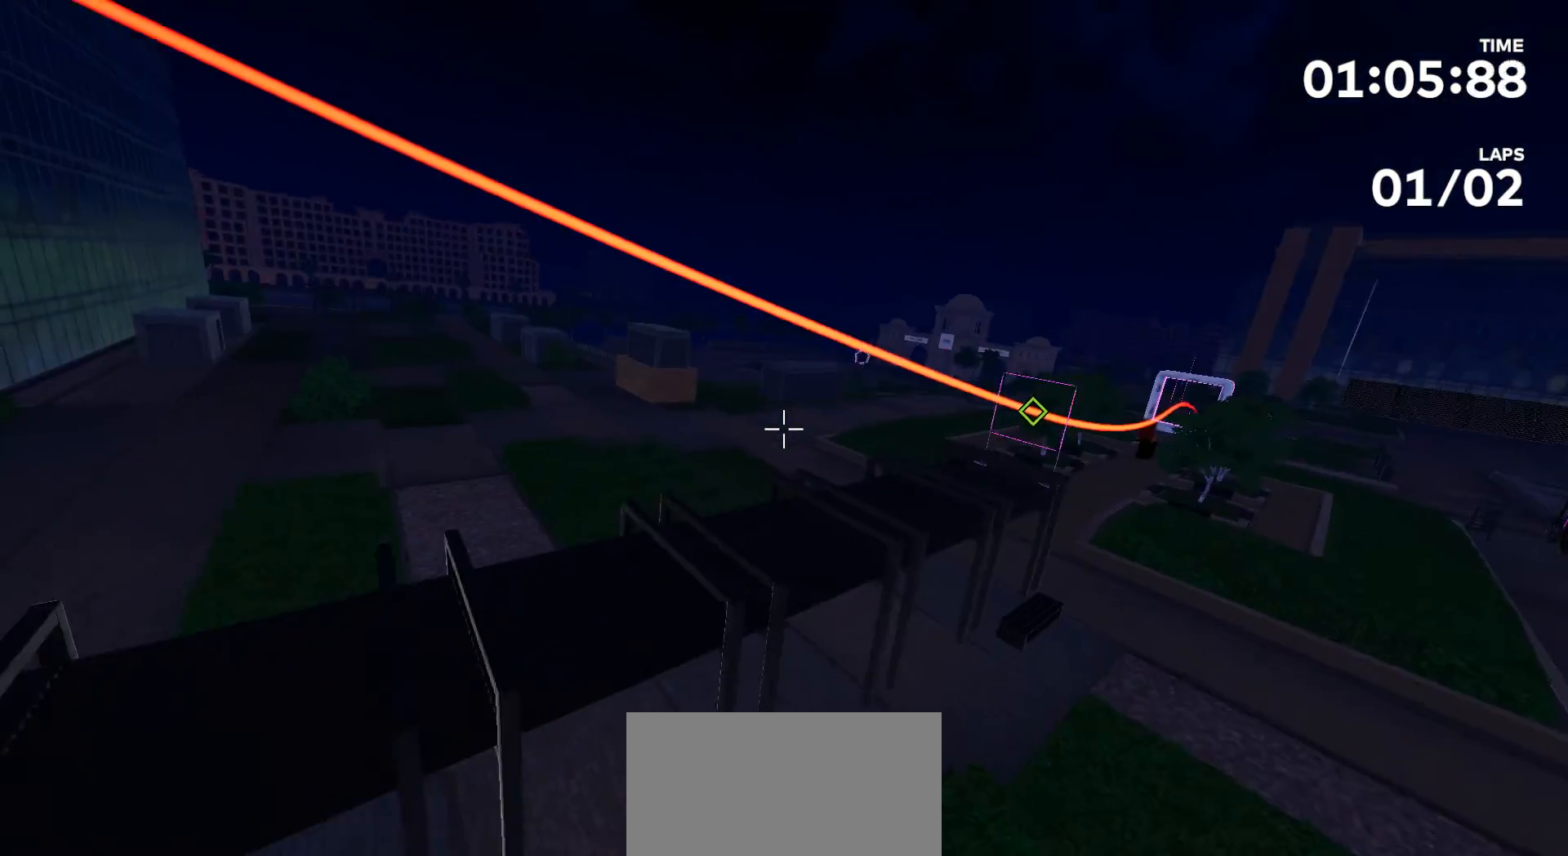
{"buttons": [], "left_stick": "up", "right_stick": "up-left", "events": [[267, "right_stick", "up-left"]]}
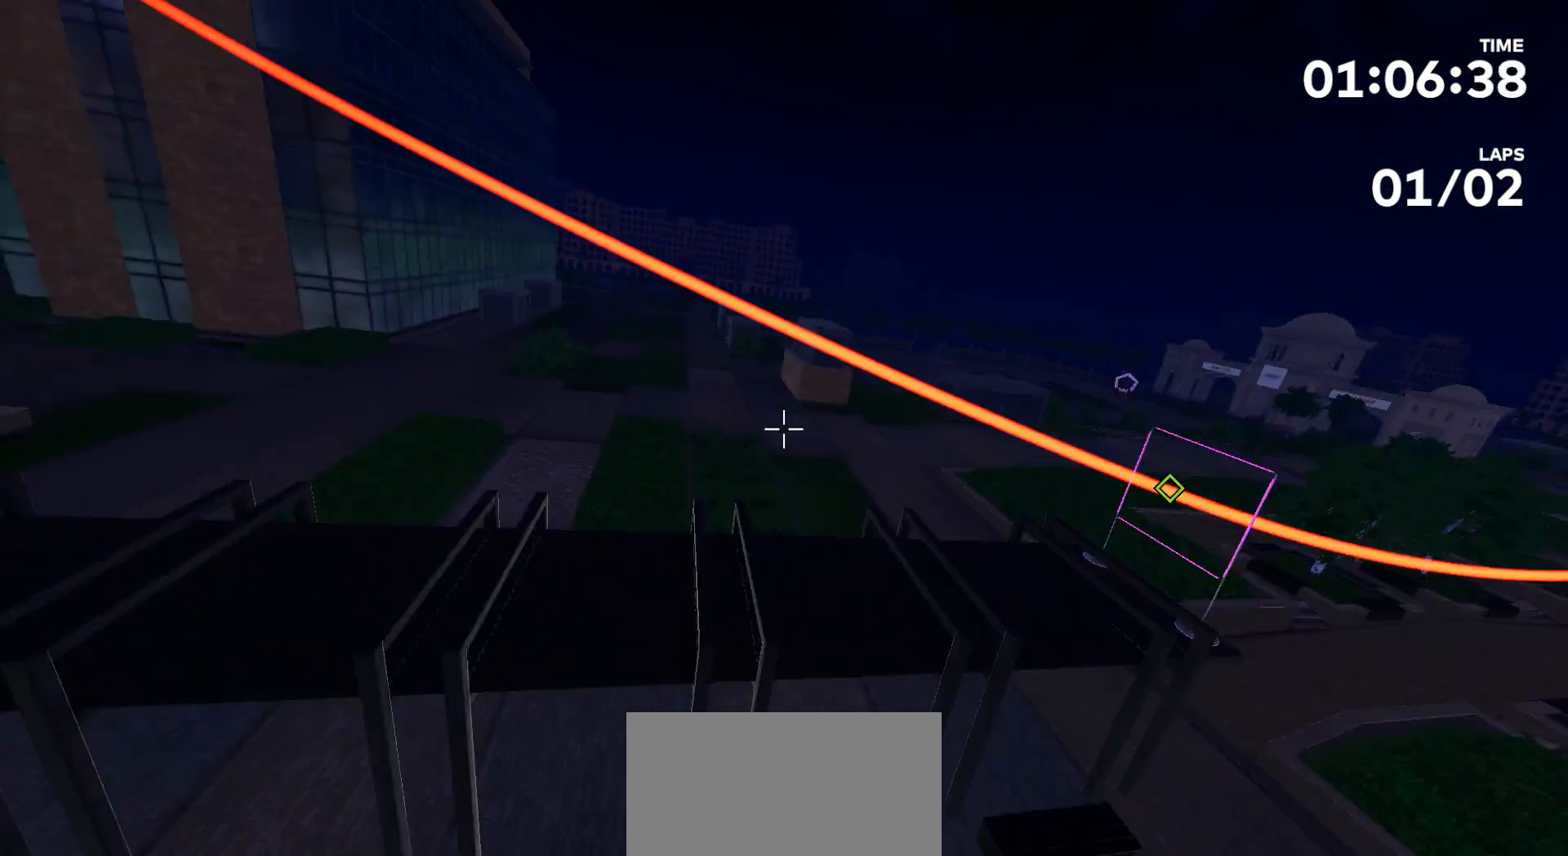
{"buttons": [], "left_stick": "up", "right_stick": "center", "events": [[33, "right_stick", "center"]]}
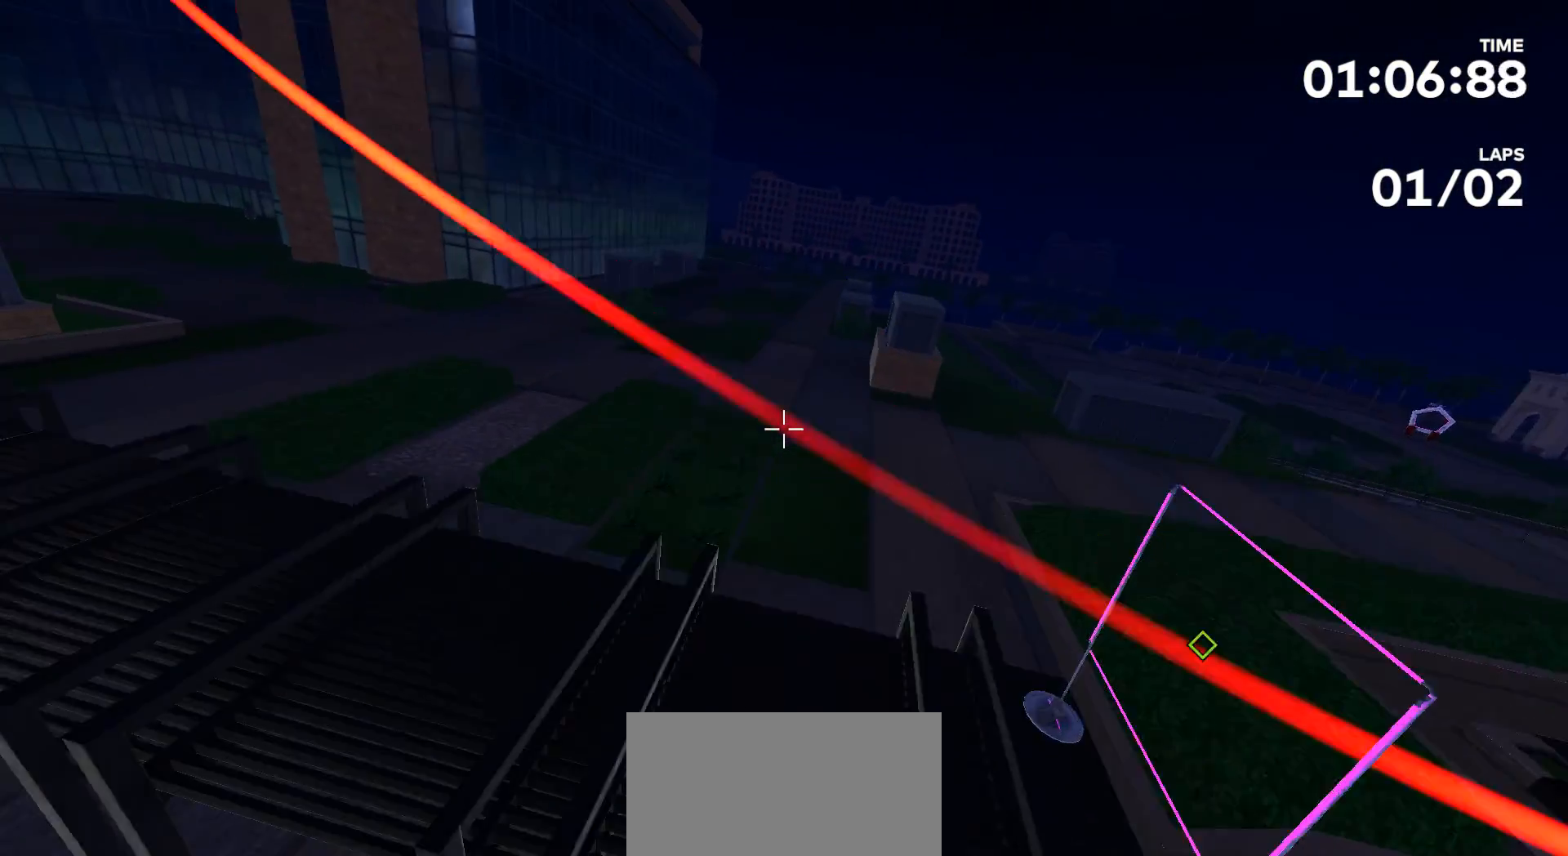
{"buttons": [], "left_stick": "up-left", "right_stick": "left", "events": [[233, "right_stick", "left"], [400, "left_stick", "up-left"]]}
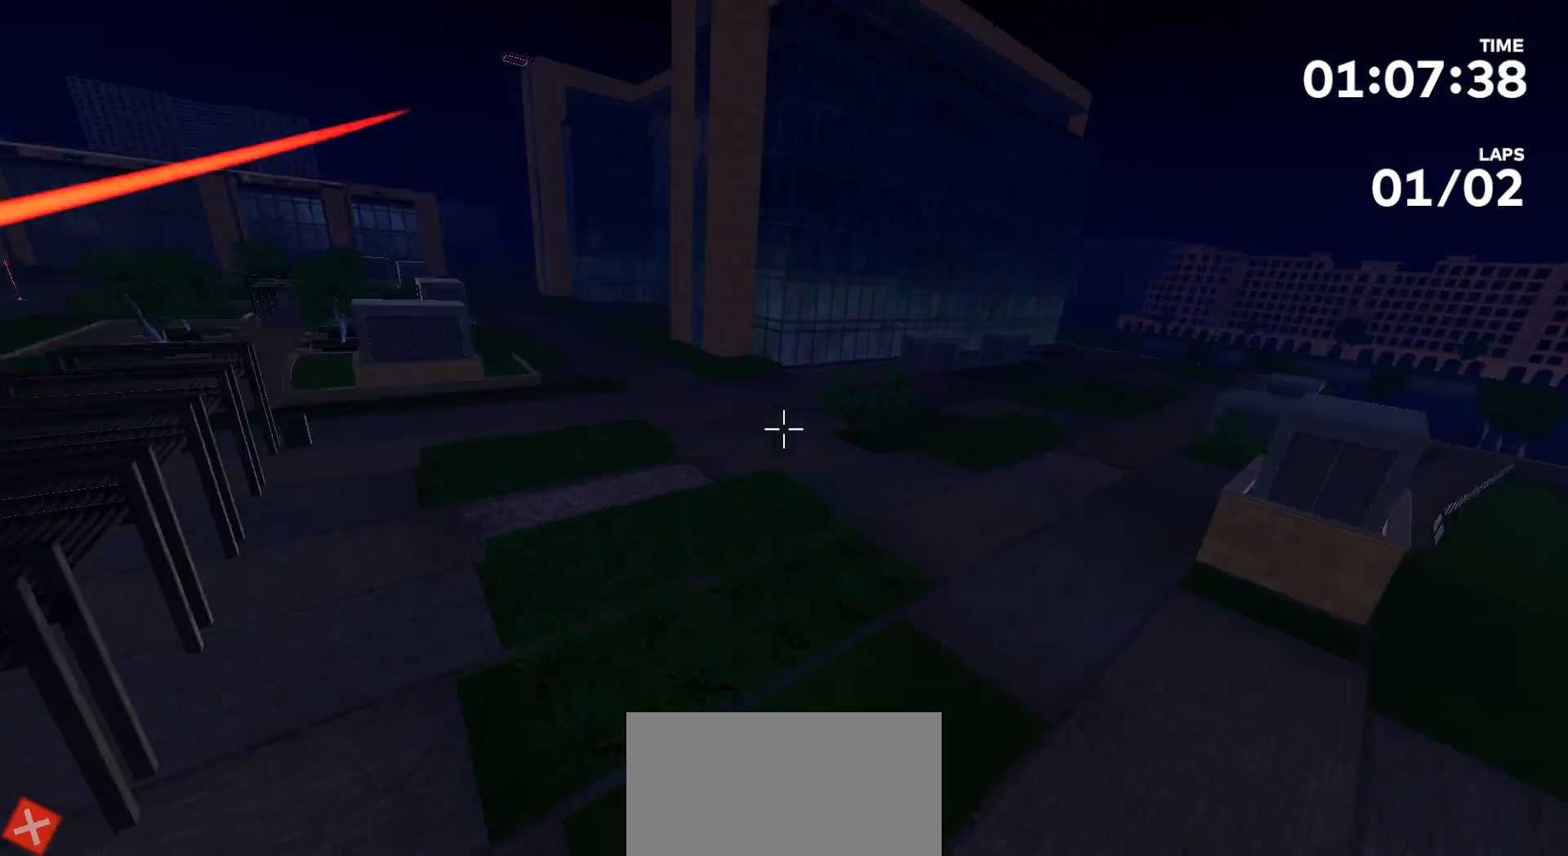
{"buttons": [], "left_stick": "up-left", "right_stick": "center", "events": [[367, "right_stick", "up-left"], [467, "right_stick", "center"]]}
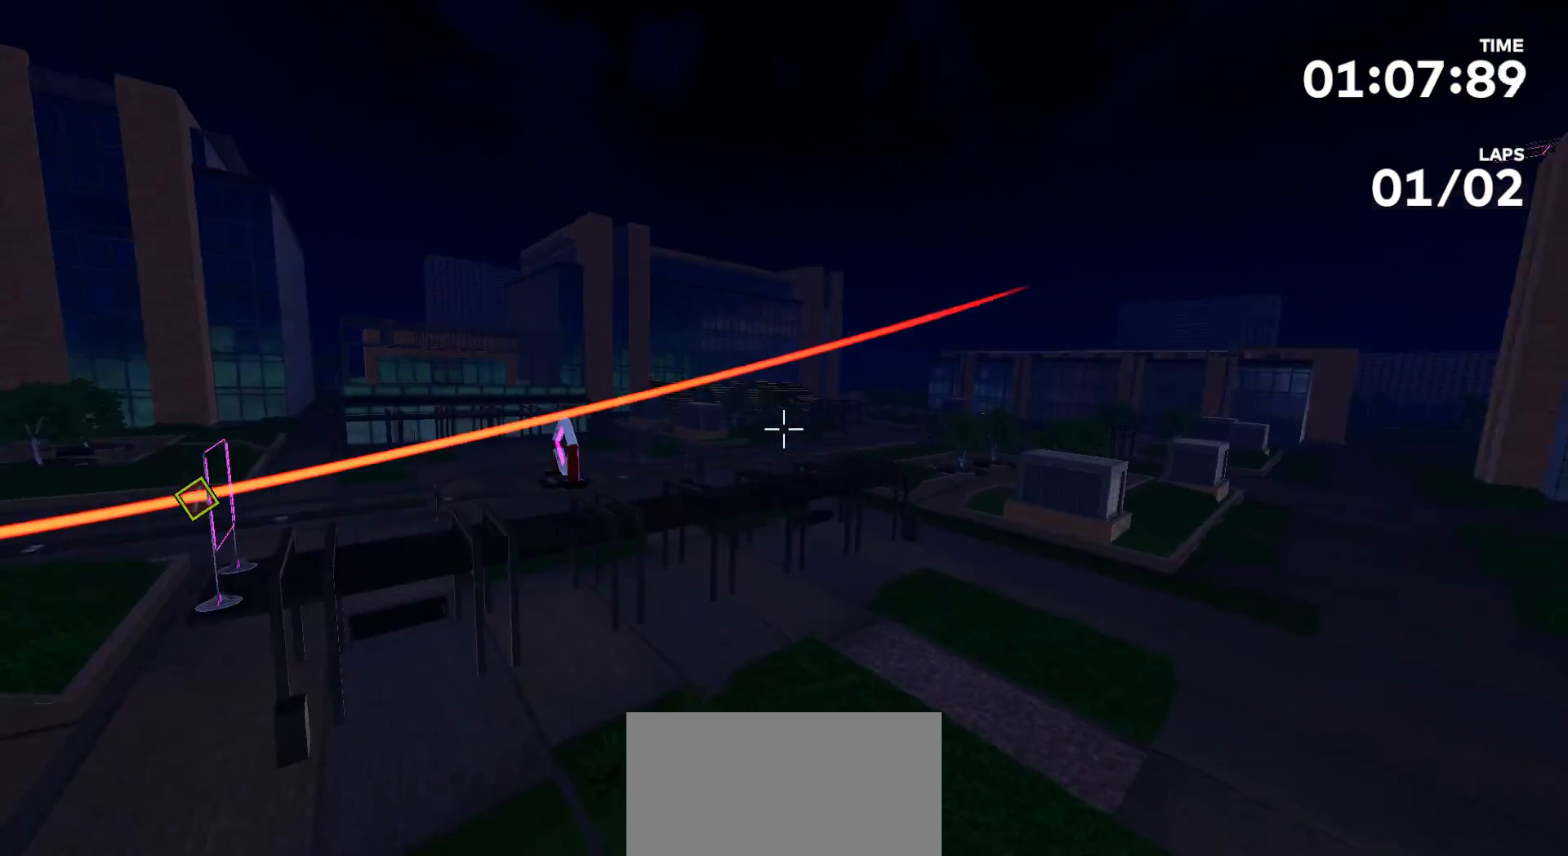
{"buttons": [], "left_stick": "up-left", "right_stick": "center", "events": []}
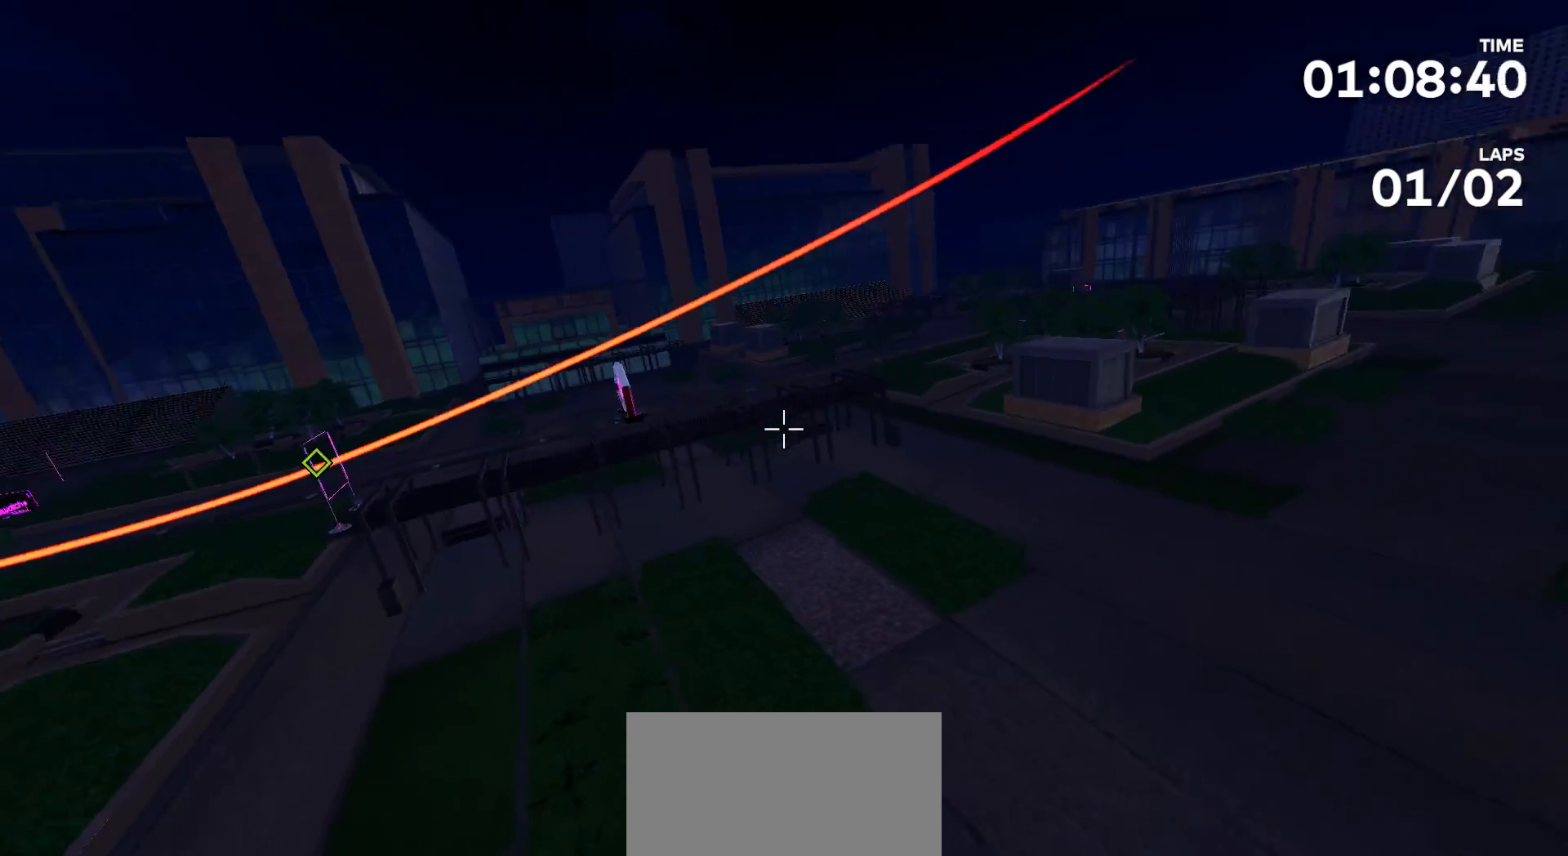
{"buttons": [], "left_stick": "up", "right_stick": "center", "events": [[367, "left_stick", "up"]]}
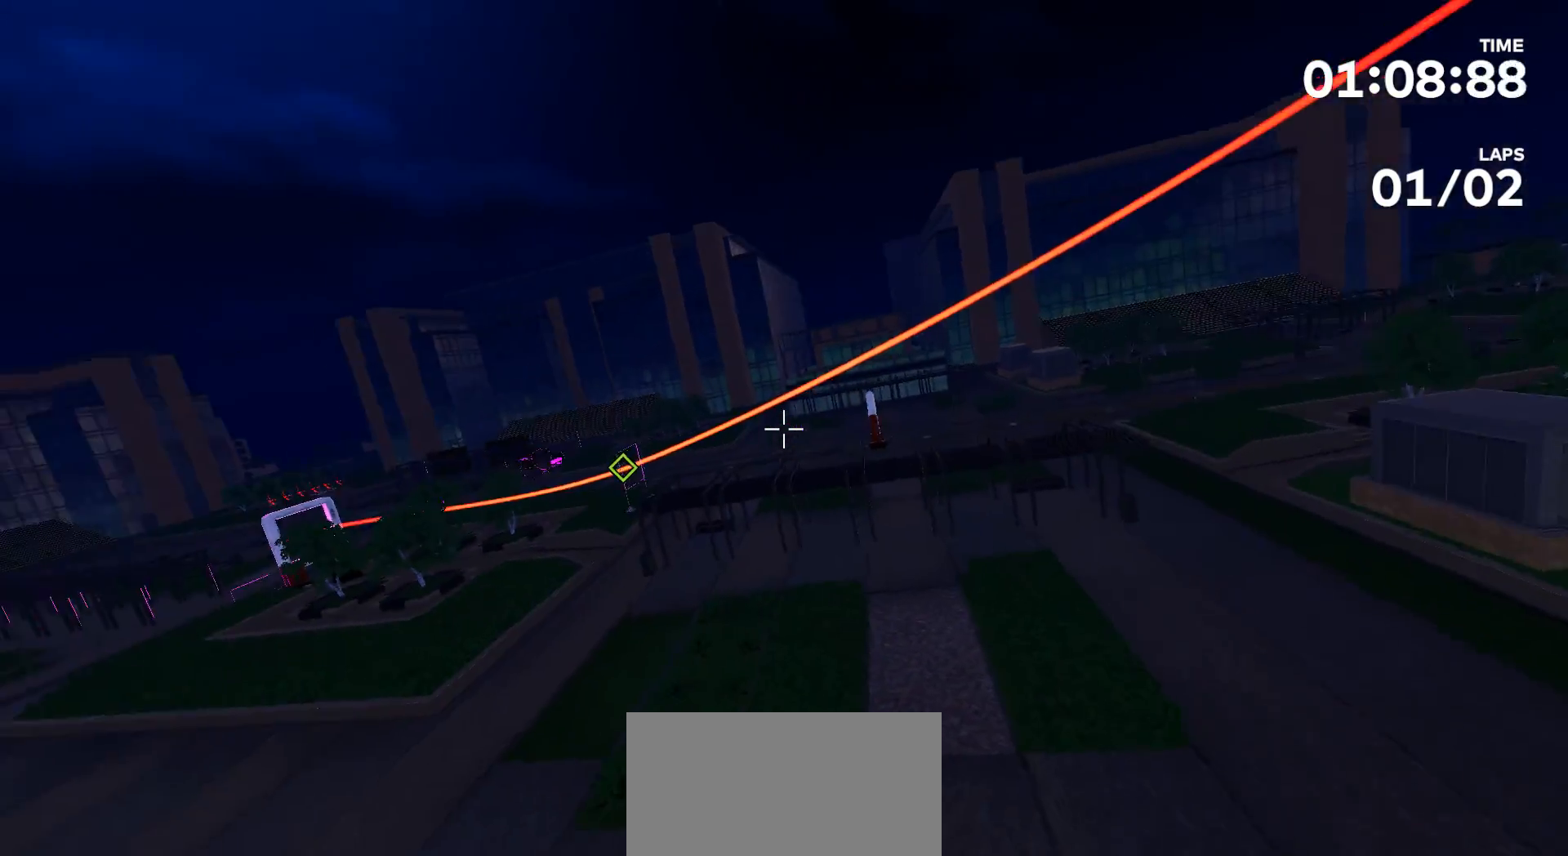
{"buttons": [], "left_stick": "up", "right_stick": "center", "events": []}
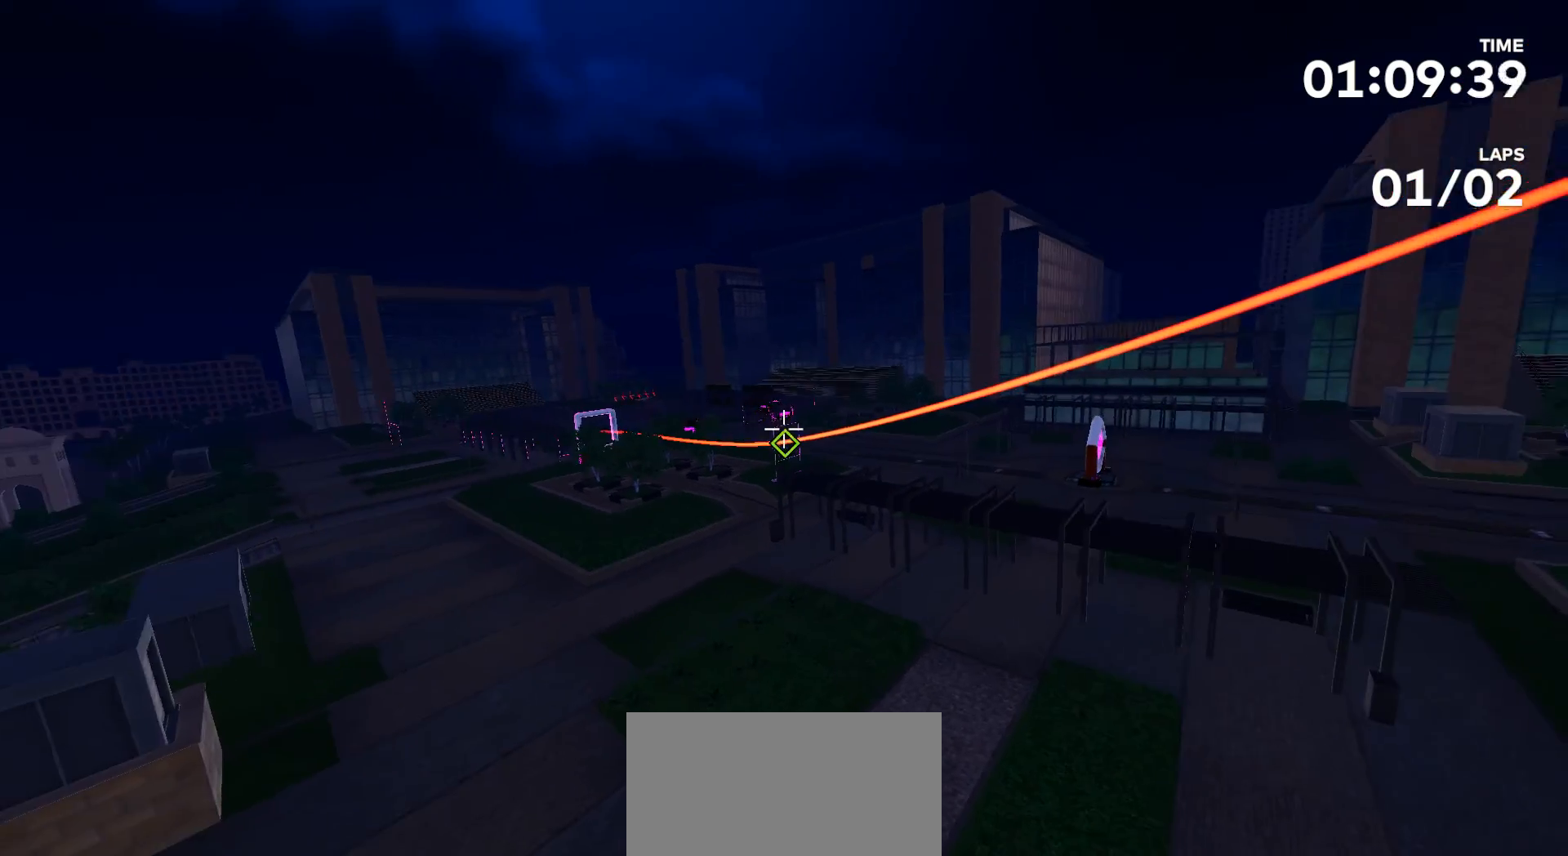
{"buttons": [], "left_stick": "center", "right_stick": "center", "events": [[267, "left_stick", "center"]]}
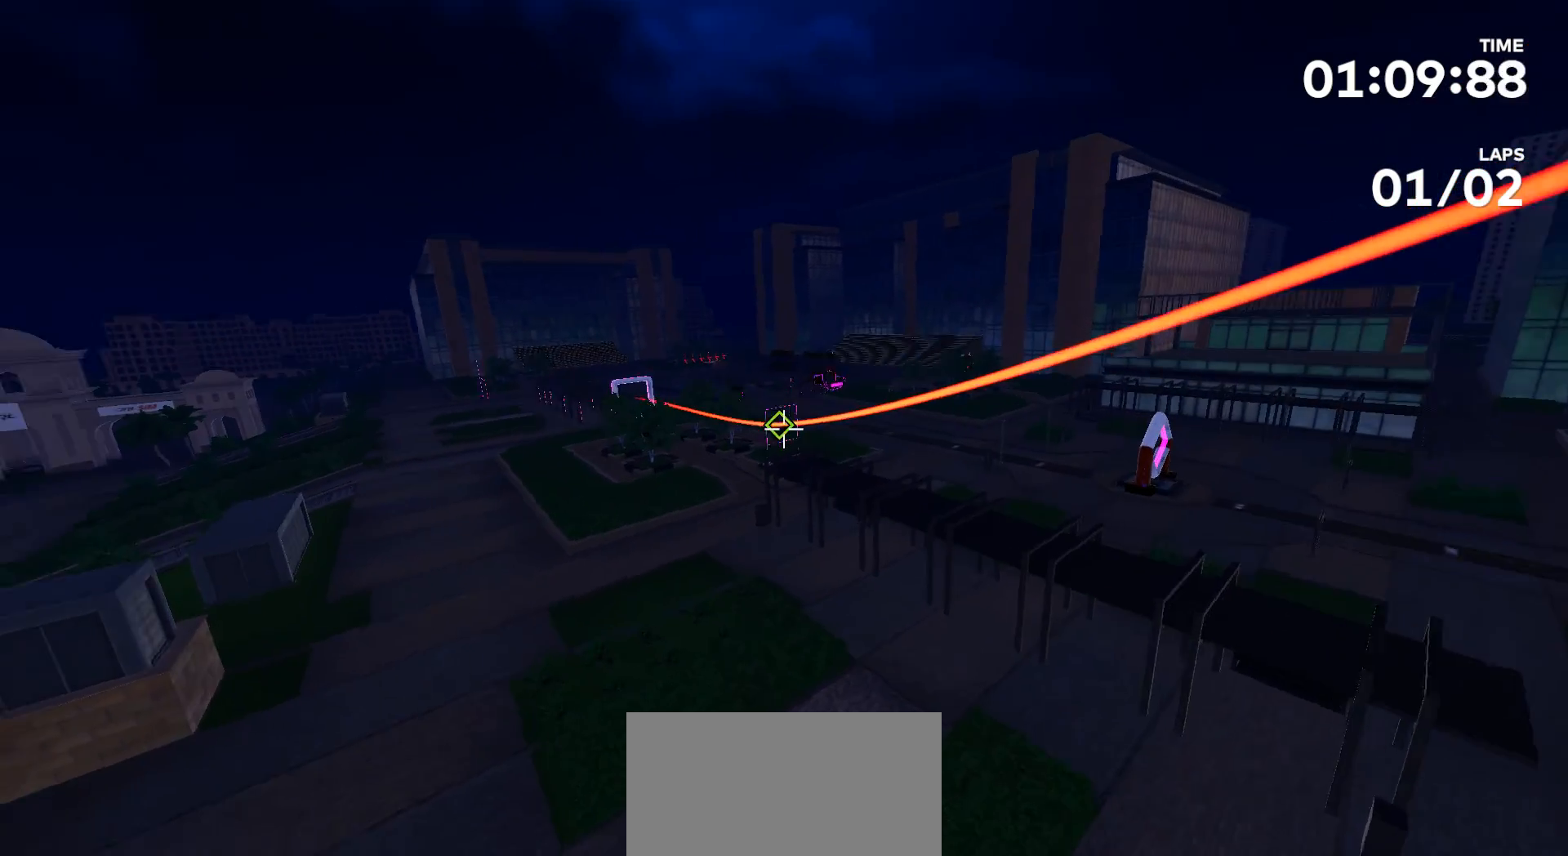
{"buttons": [], "left_stick": "up", "right_stick": "center", "events": [[67, "left_stick", "up"]]}
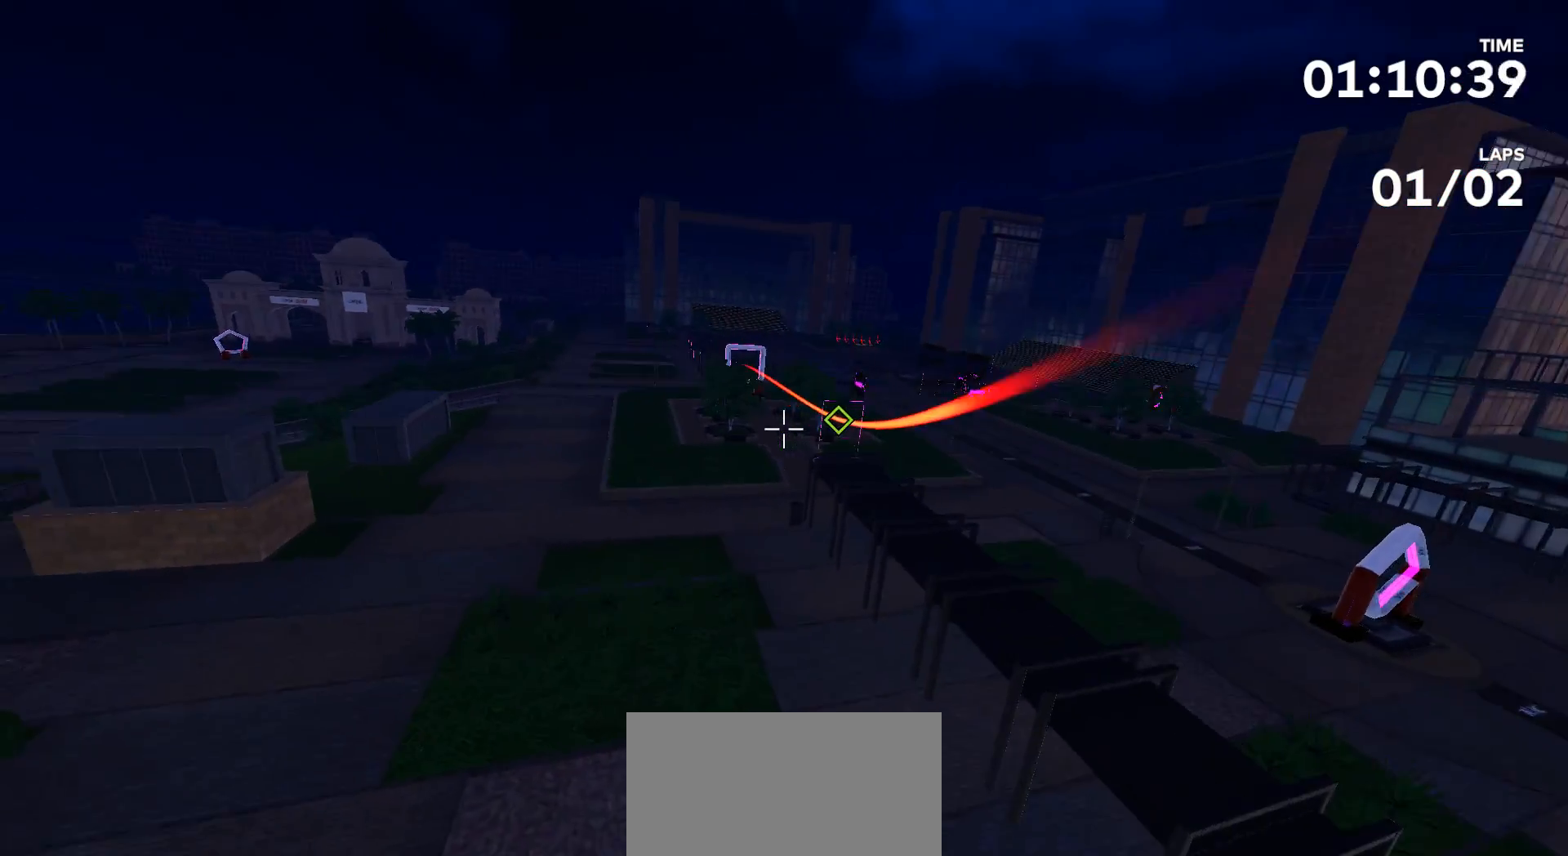
{"buttons": [], "left_stick": "up", "right_stick": "center", "events": []}
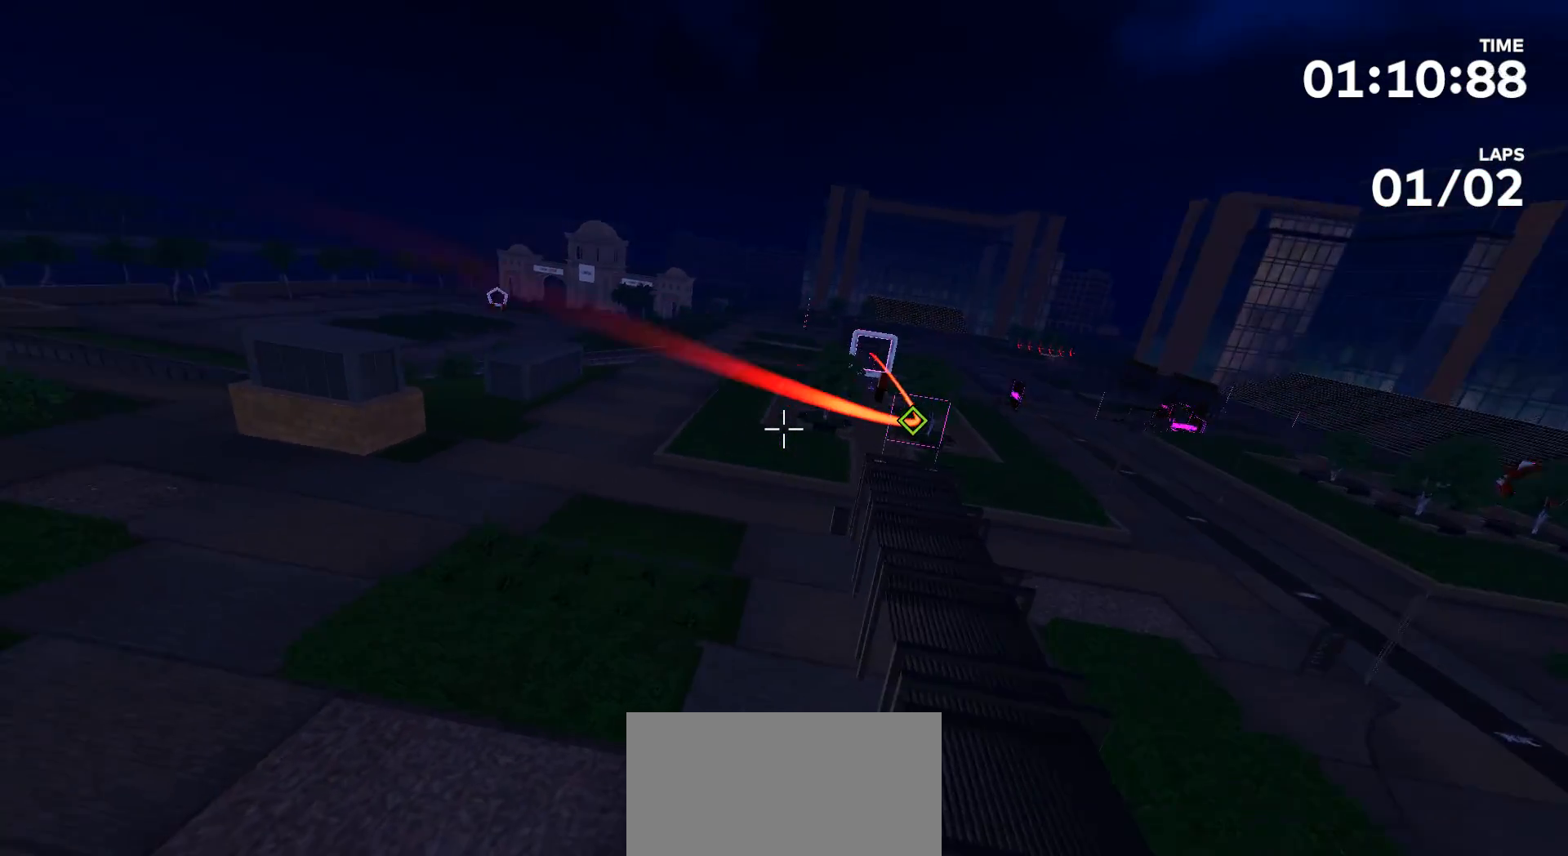
{"buttons": [], "left_stick": "up", "right_stick": "left", "events": [[233, "right_stick", "left"]]}